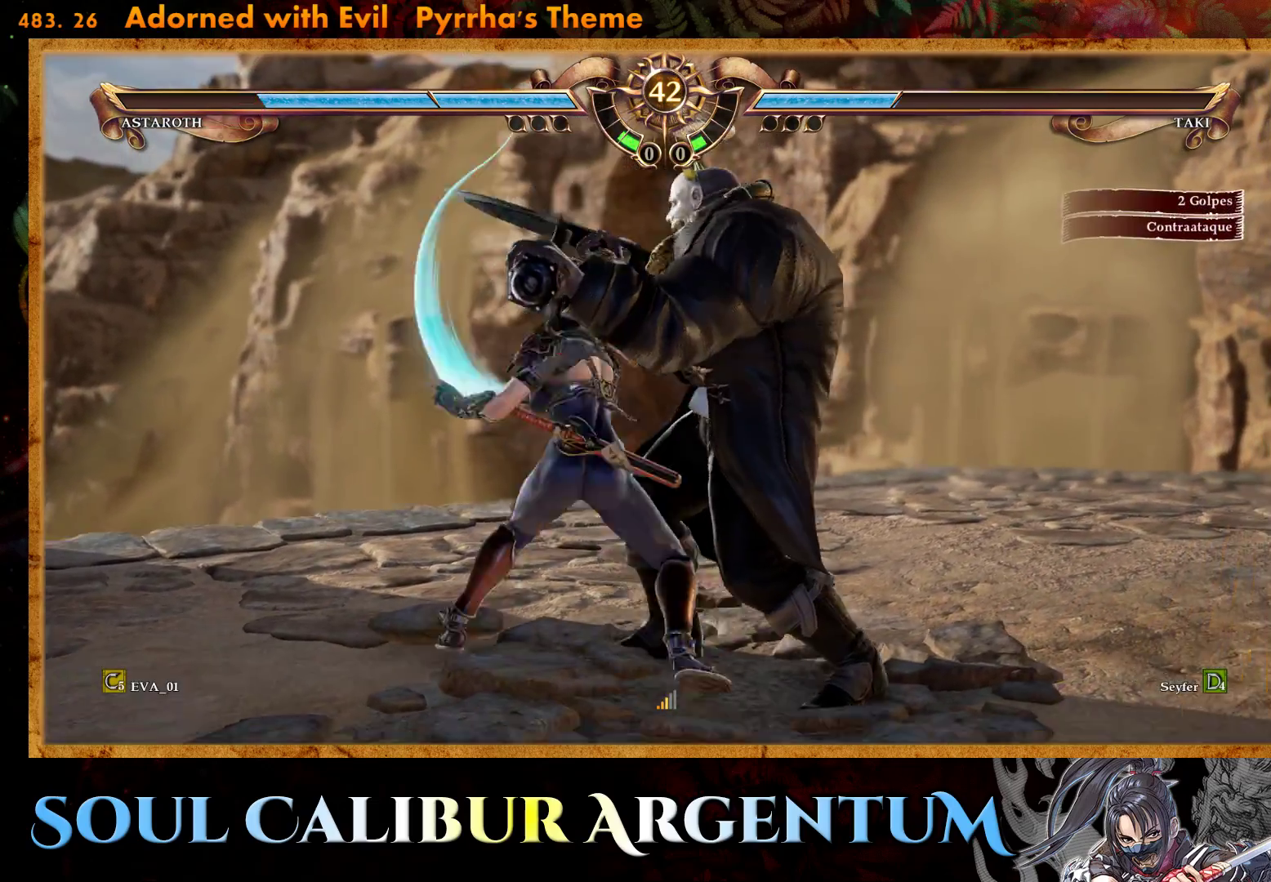
Gameplay with a controller (PlayStation layout); each line is a JSON object with the inputs held at the frame after it. "events" lists button and stick changes between this image and that frame as [ms after this image, input, new state], when the widget could be followed in between. Not read: L3 R3 left_stick.
{"buttons": ["L2", "DPAD_DOWN"], "right_stick": "center", "events": [[117, "CROSS", "up"], [117, "DPAD_DOWN", "down"], [233, "L2", "down"], [317, "L2", "up"], [417, "L2", "down"]]}
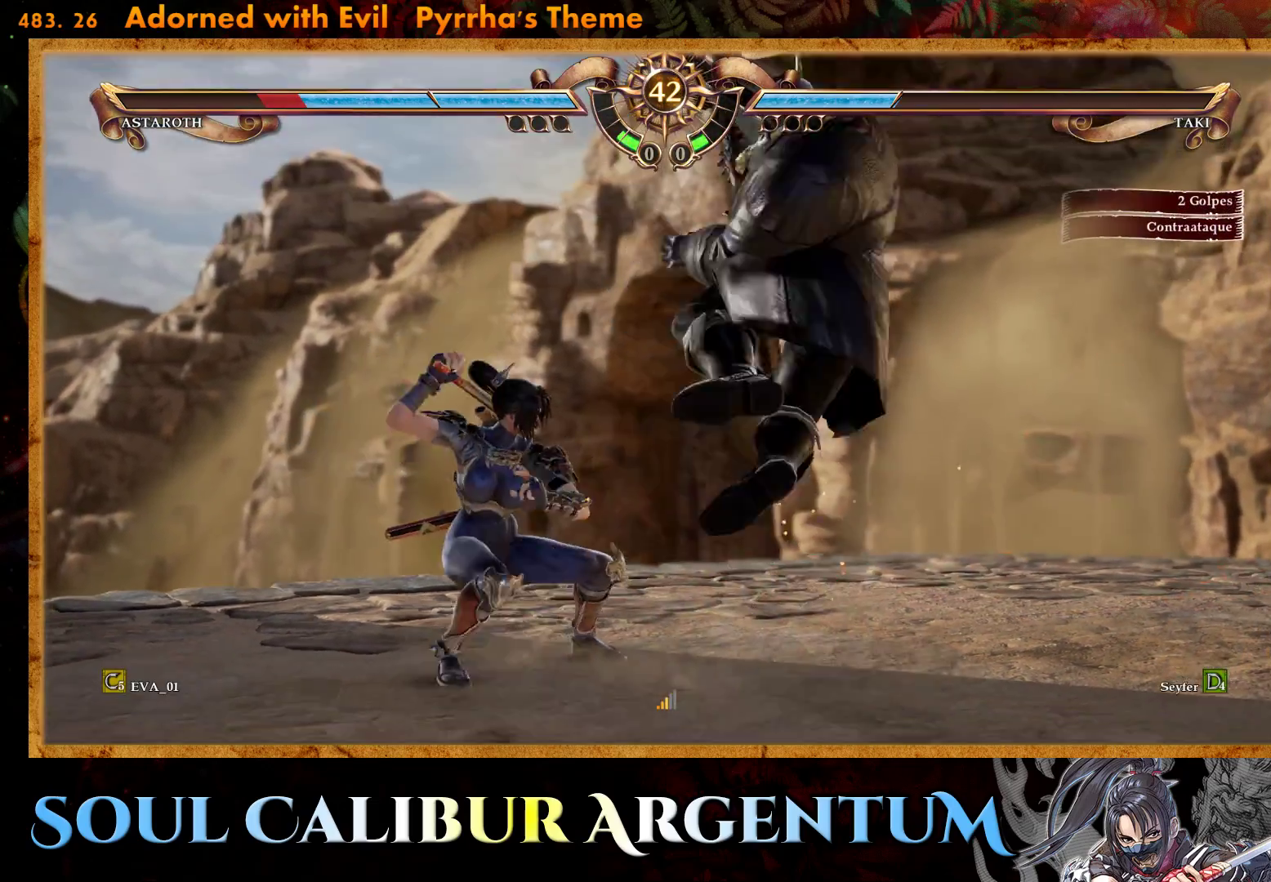
{"buttons": ["DPAD_RIGHT"], "right_stick": "center", "events": [[50, "L2", "up"], [367, "DPAD_DOWN", "up"], [467, "DPAD_RIGHT", "down"]]}
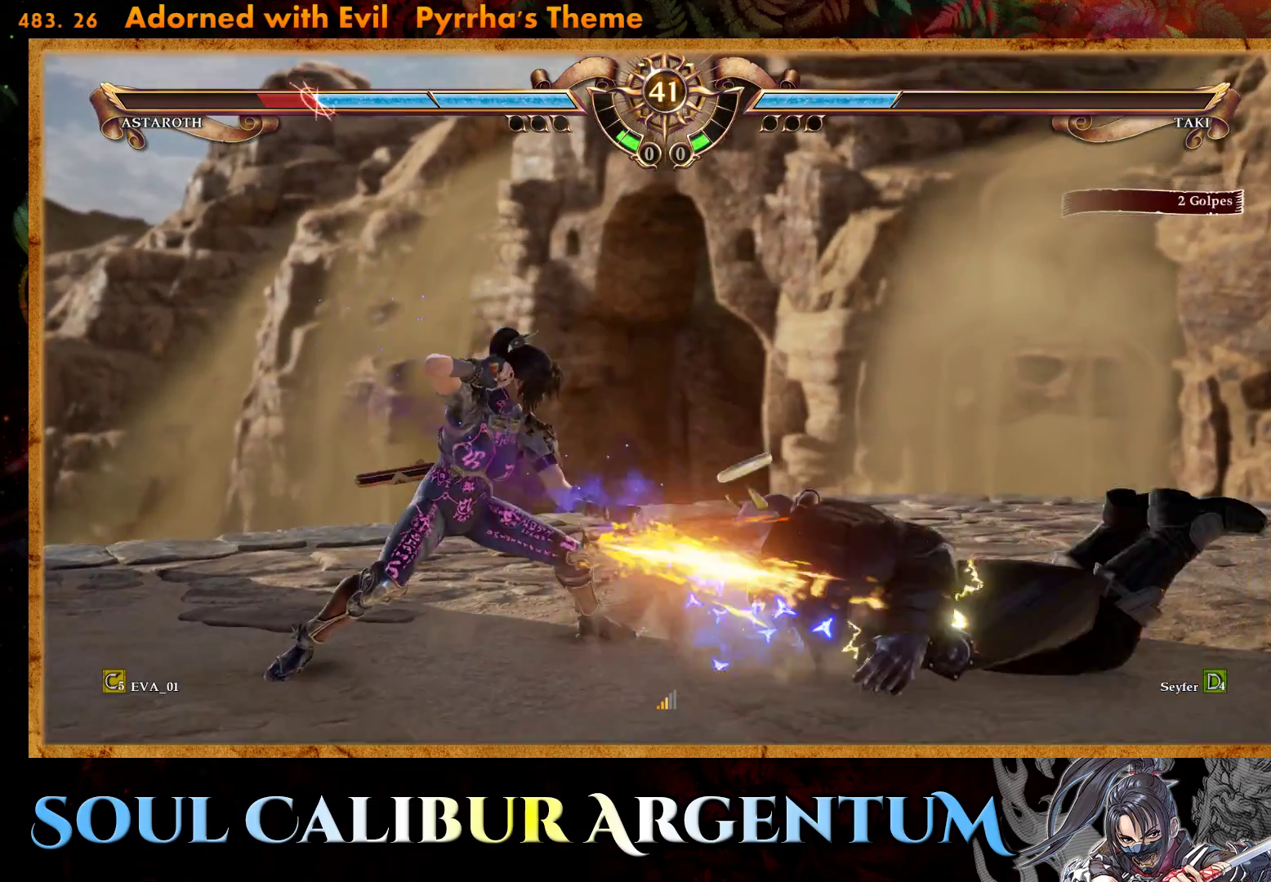
{"buttons": ["CIRCLE", "DPAD_RIGHT"], "right_stick": "center", "events": [[50, "CIRCLE", "down"], [100, "CIRCLE", "up"], [183, "CIRCLE", "down"], [267, "CIRCLE", "up"], [350, "CIRCLE", "down"], [417, "CIRCLE", "up"], [500, "CIRCLE", "down"]]}
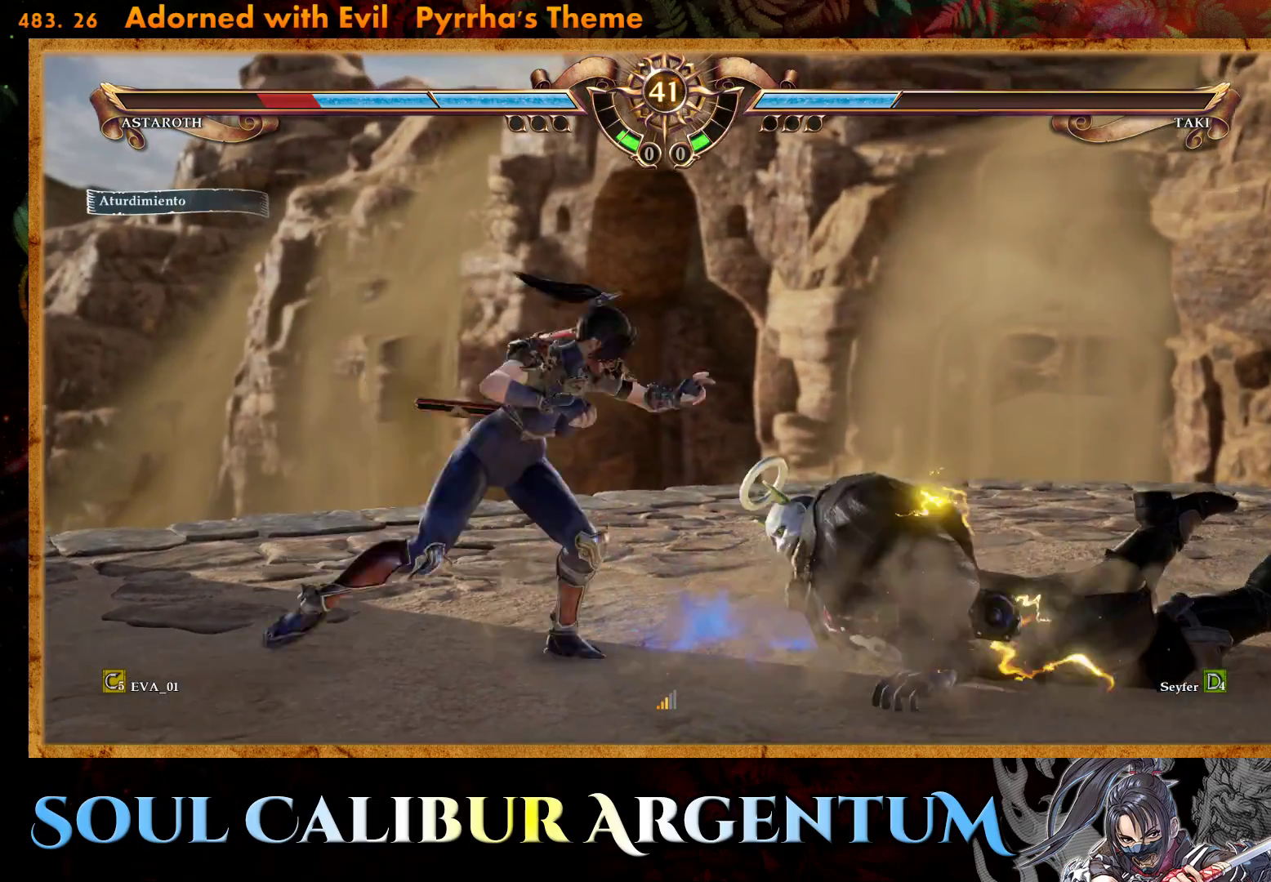
{"buttons": ["DPAD_LEFT"], "right_stick": "center", "events": [[83, "CIRCLE", "up"], [100, "DPAD_RIGHT", "up"], [167, "DPAD_LEFT", "down"], [183, "SQUARE", "down"], [267, "SQUARE", "up"], [333, "SQUARE", "down"], [400, "SQUARE", "up"]]}
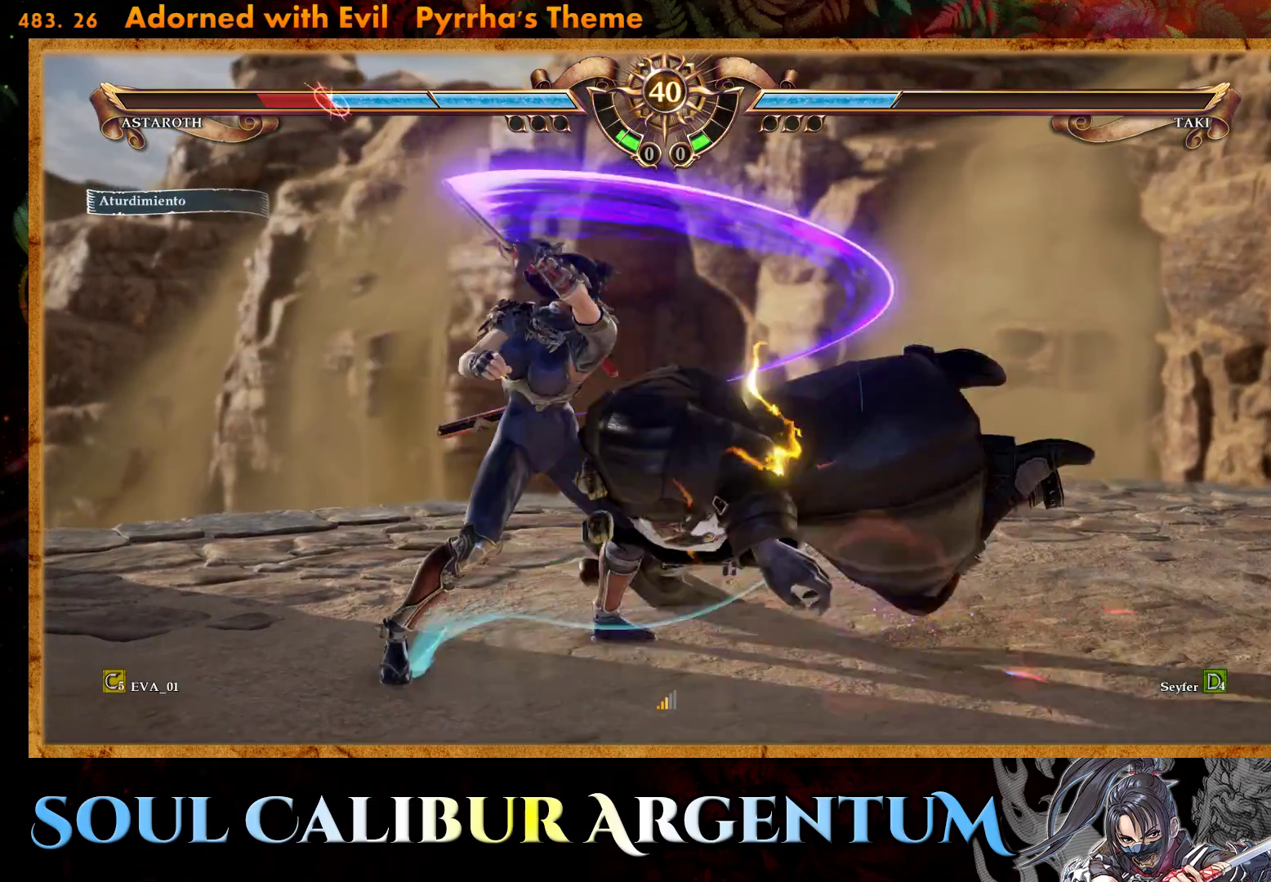
{"buttons": [], "right_stick": "center", "events": [[33, "DPAD_LEFT", "up"], [100, "L2", "down"], [217, "L2", "up"], [283, "L2", "down"], [450, "L2", "up"]]}
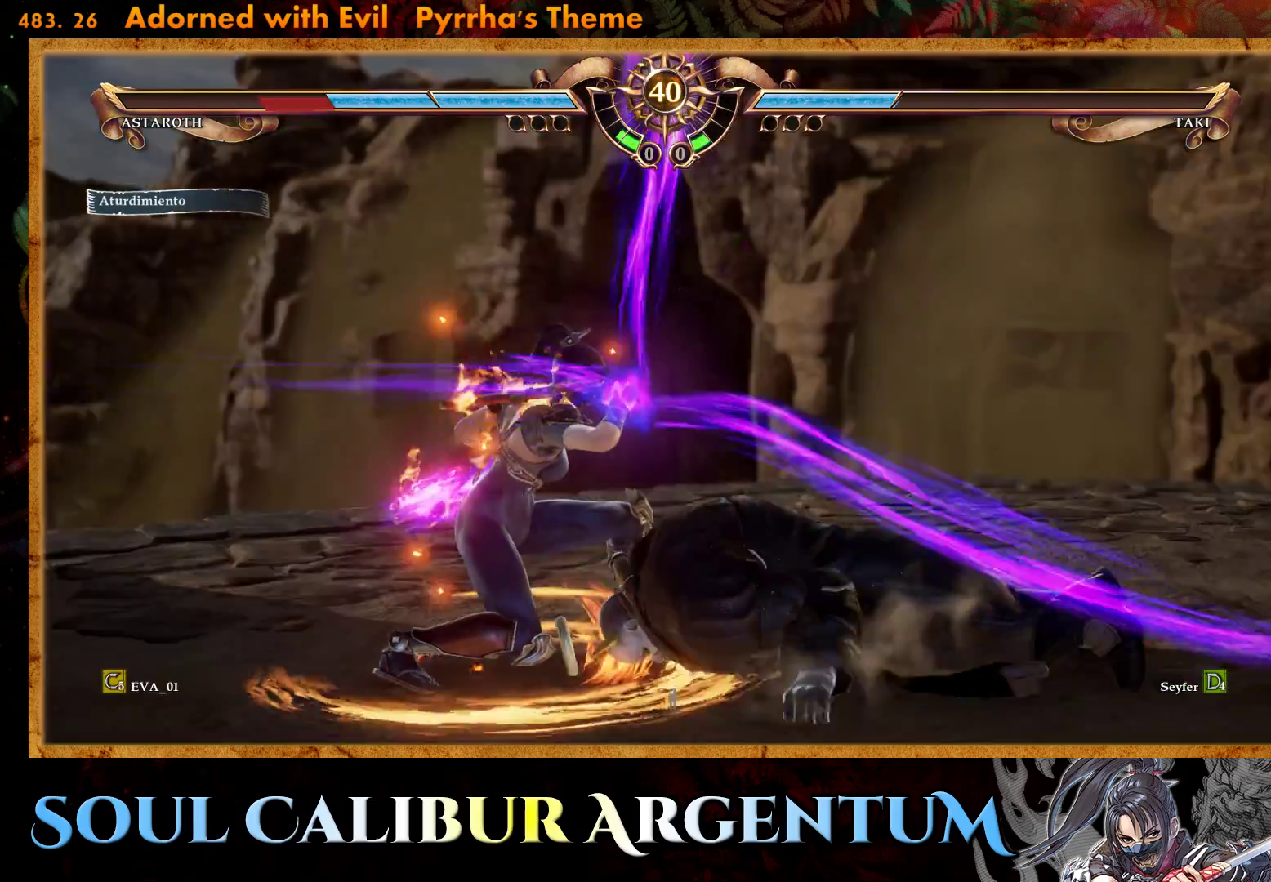
{"buttons": [], "right_stick": "center", "events": []}
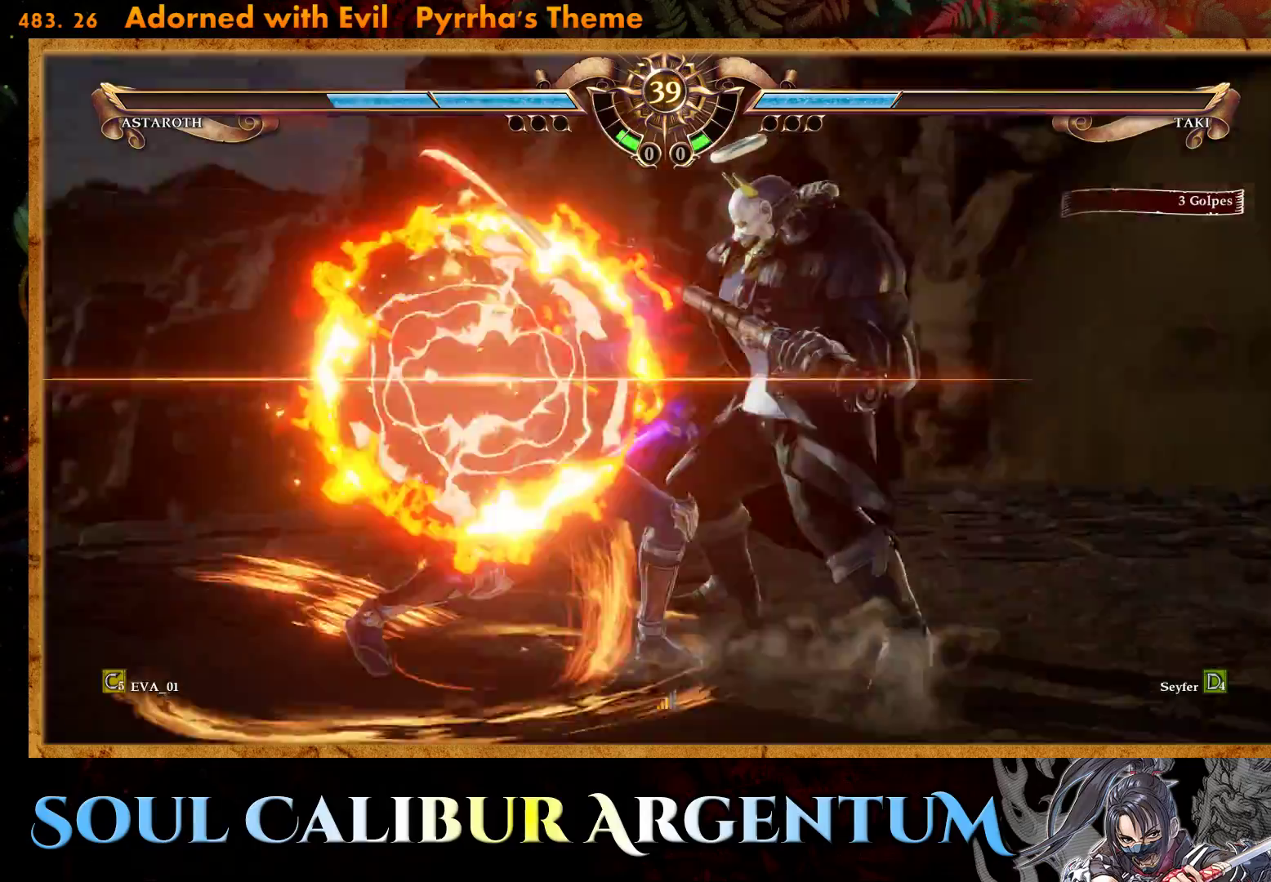
{"buttons": ["TRIANGLE", "DPAD_DOWN", "DPAD_LEFT"], "right_stick": "center", "events": [[383, "DPAD_LEFT", "down"], [400, "DPAD_DOWN", "down"], [467, "TRIANGLE", "down"]]}
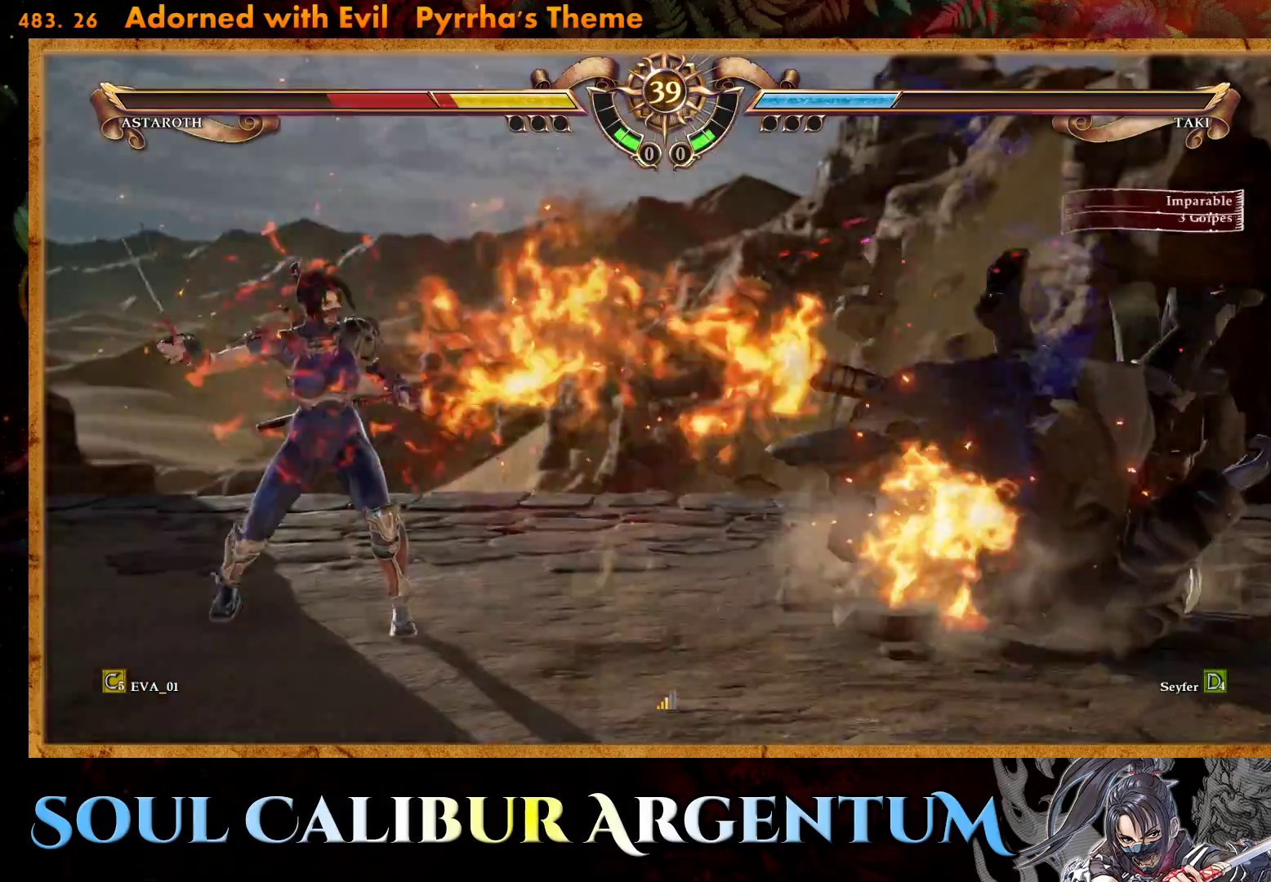
{"buttons": ["TRIANGLE", "DPAD_DOWN", "DPAD_LEFT"], "right_stick": "center", "events": []}
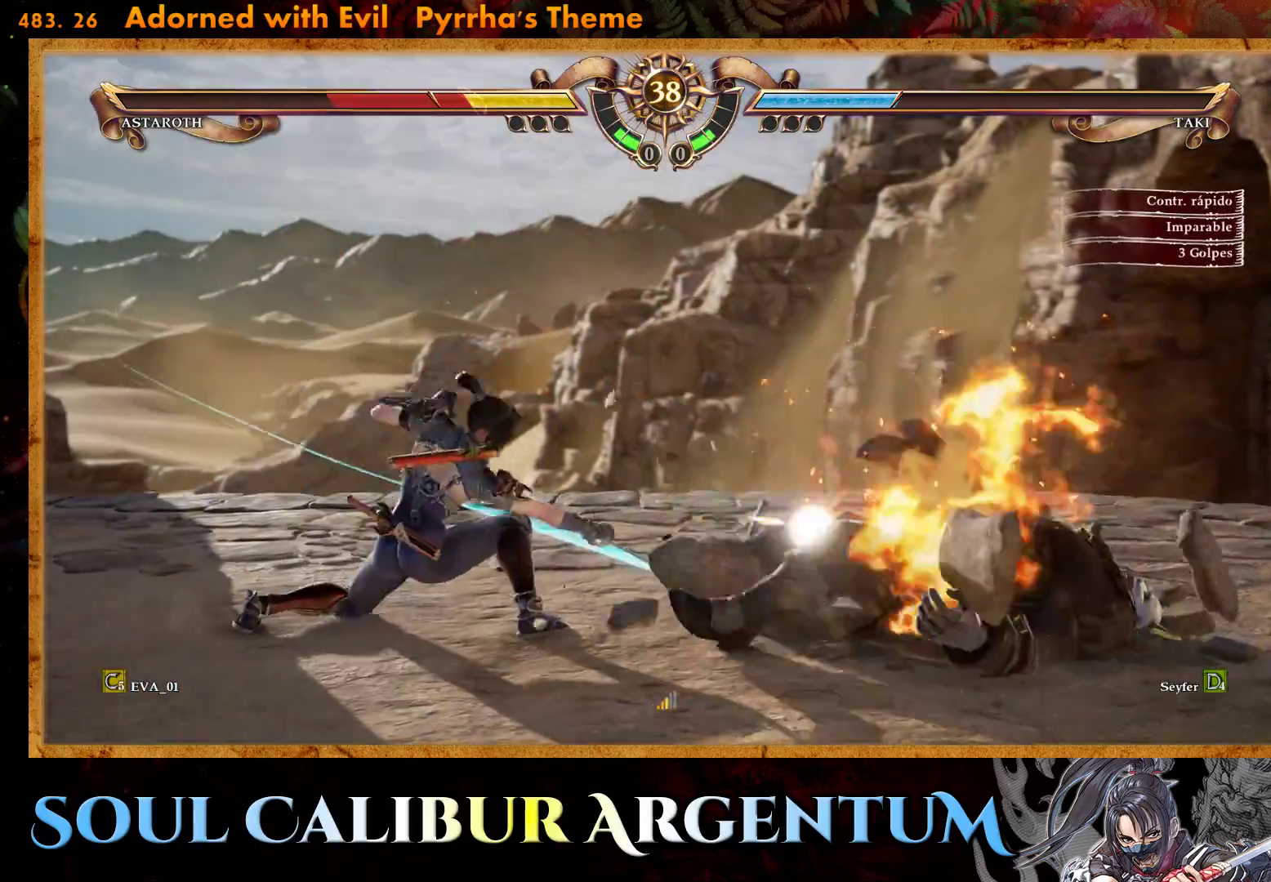
{"buttons": ["DPAD_RIGHT"], "right_stick": "center", "events": [[67, "DPAD_DOWN", "up"], [83, "DPAD_LEFT", "up"], [117, "TRIANGLE", "up"], [283, "DPAD_RIGHT", "down"], [383, "DPAD_RIGHT", "up"], [483, "DPAD_RIGHT", "down"]]}
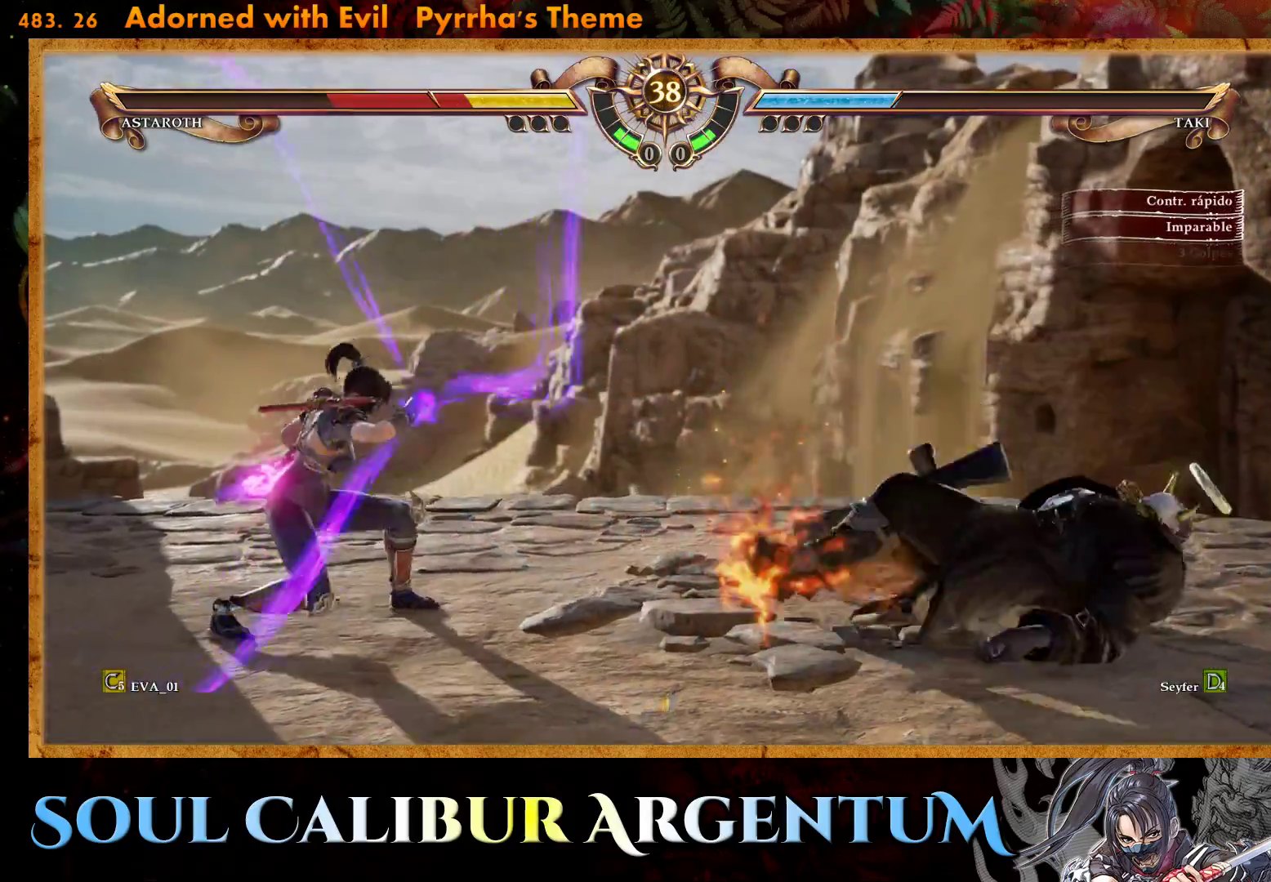
{"buttons": ["TRIANGLE", "DPAD_UP"], "right_stick": "center", "events": [[100, "DPAD_RIGHT", "up"], [100, "DPAD_UP", "down"], [233, "TRIANGLE", "down"], [350, "TRIANGLE", "up"], [400, "TRIANGLE", "down"]]}
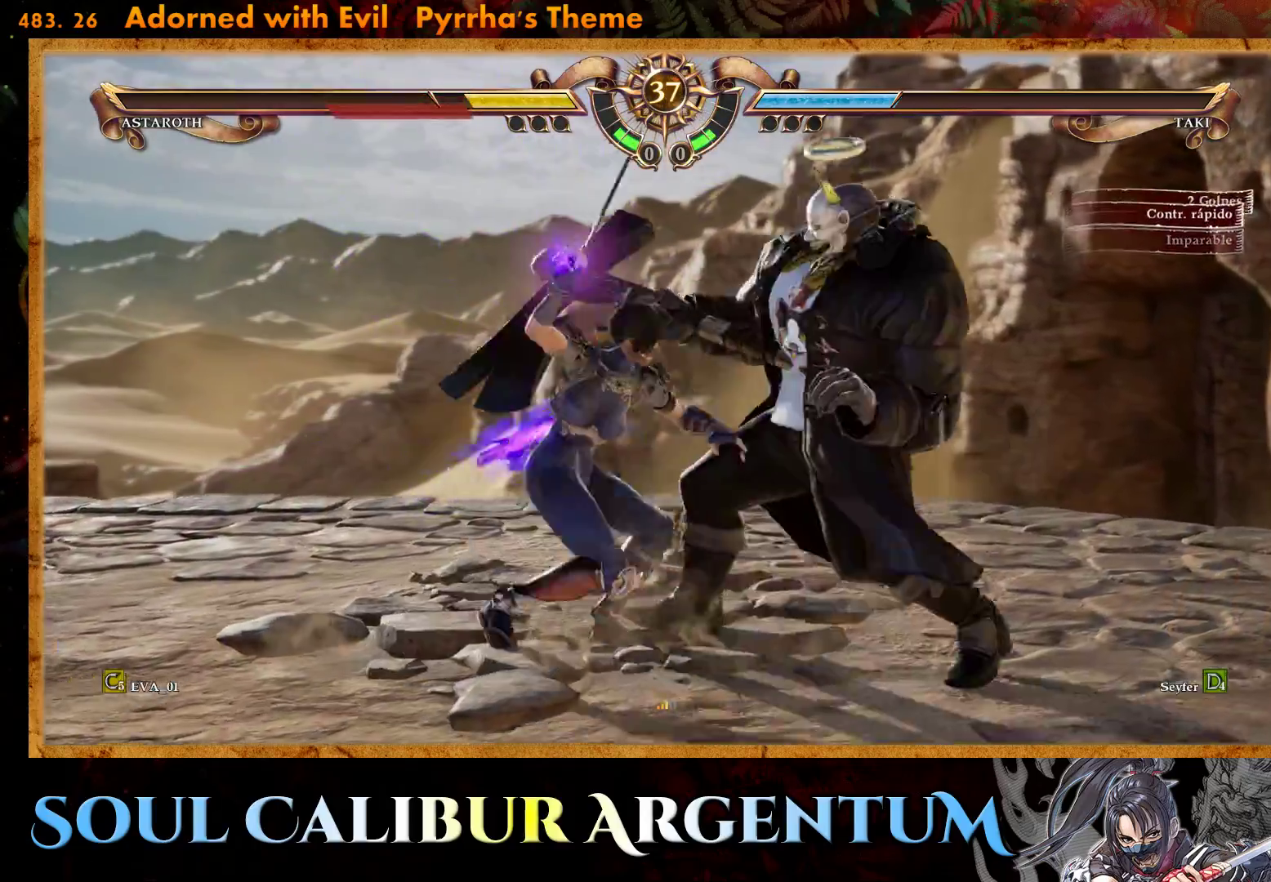
{"buttons": [], "right_stick": "center", "events": [[17, "TRIANGLE", "up"], [67, "TRIANGLE", "down"], [267, "TRIANGLE", "up"], [417, "DPAD_UP", "up"]]}
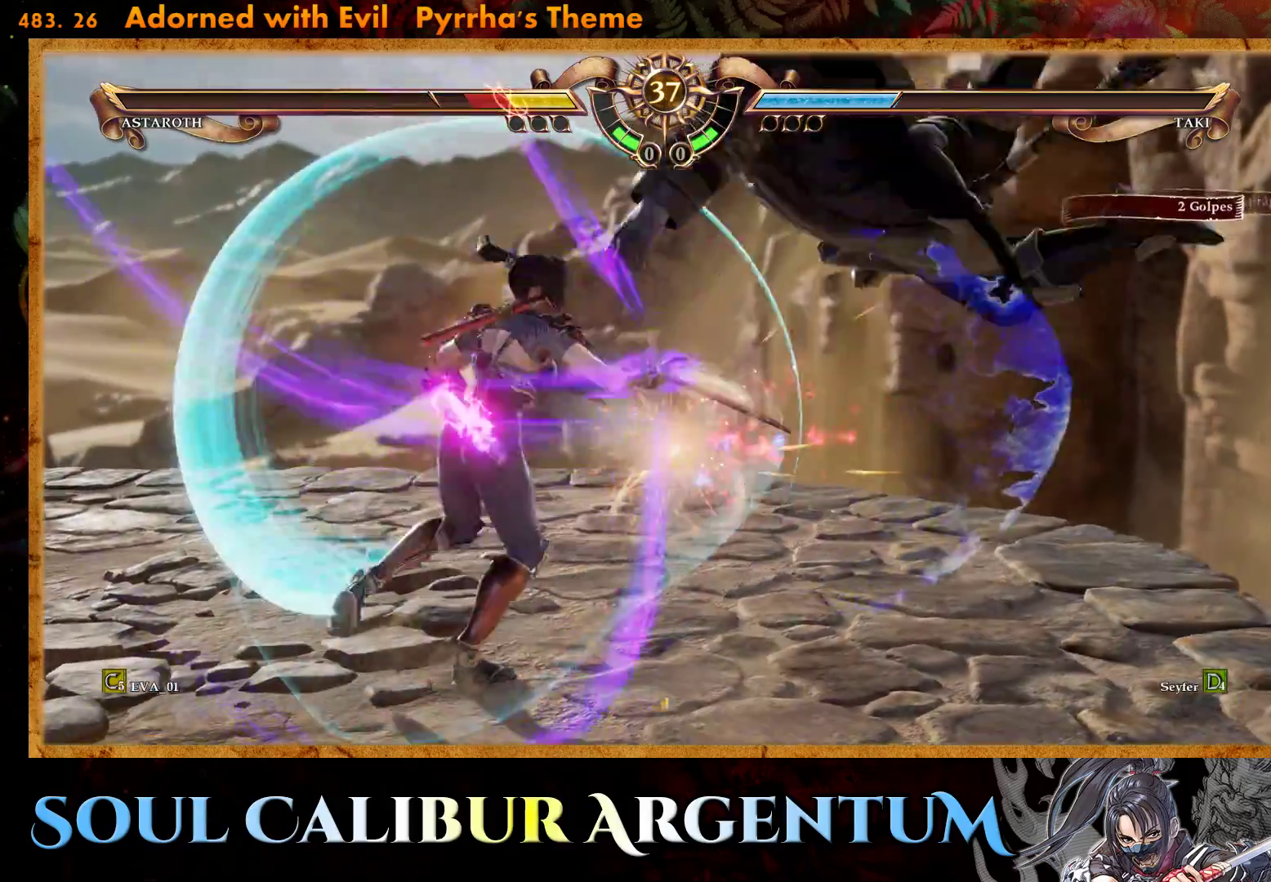
{"buttons": [], "right_stick": "center", "events": [[233, "DPAD_RIGHT", "down"], [317, "DPAD_RIGHT", "up"], [400, "DPAD_RIGHT", "down"], [483, "DPAD_RIGHT", "up"]]}
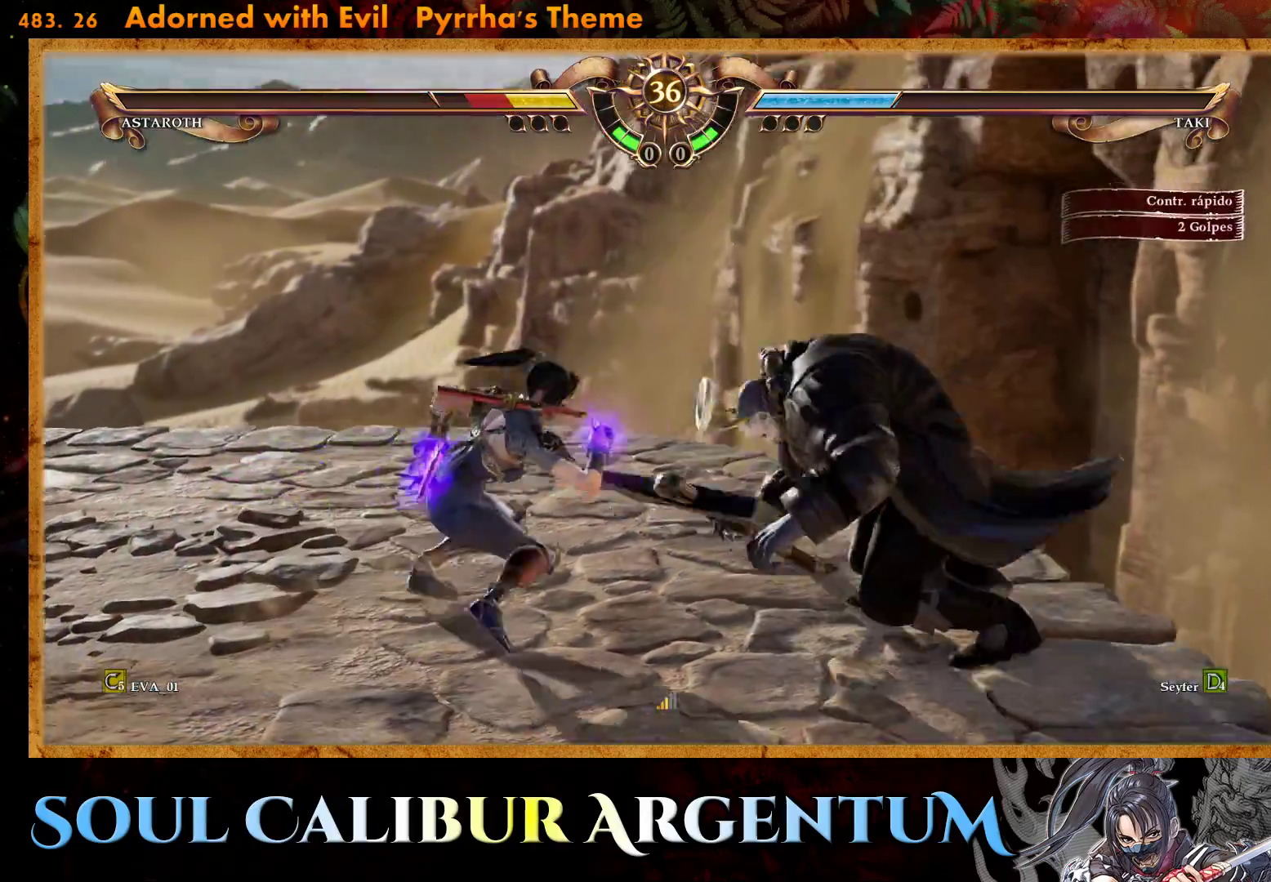
{"buttons": ["TRIANGLE", "DPAD_UP"], "right_stick": "center", "events": [[33, "DPAD_UP", "down"], [83, "TRIANGLE", "down"], [167, "TRIANGLE", "up"], [233, "TRIANGLE", "down"], [350, "TRIANGLE", "up"], [400, "TRIANGLE", "down"]]}
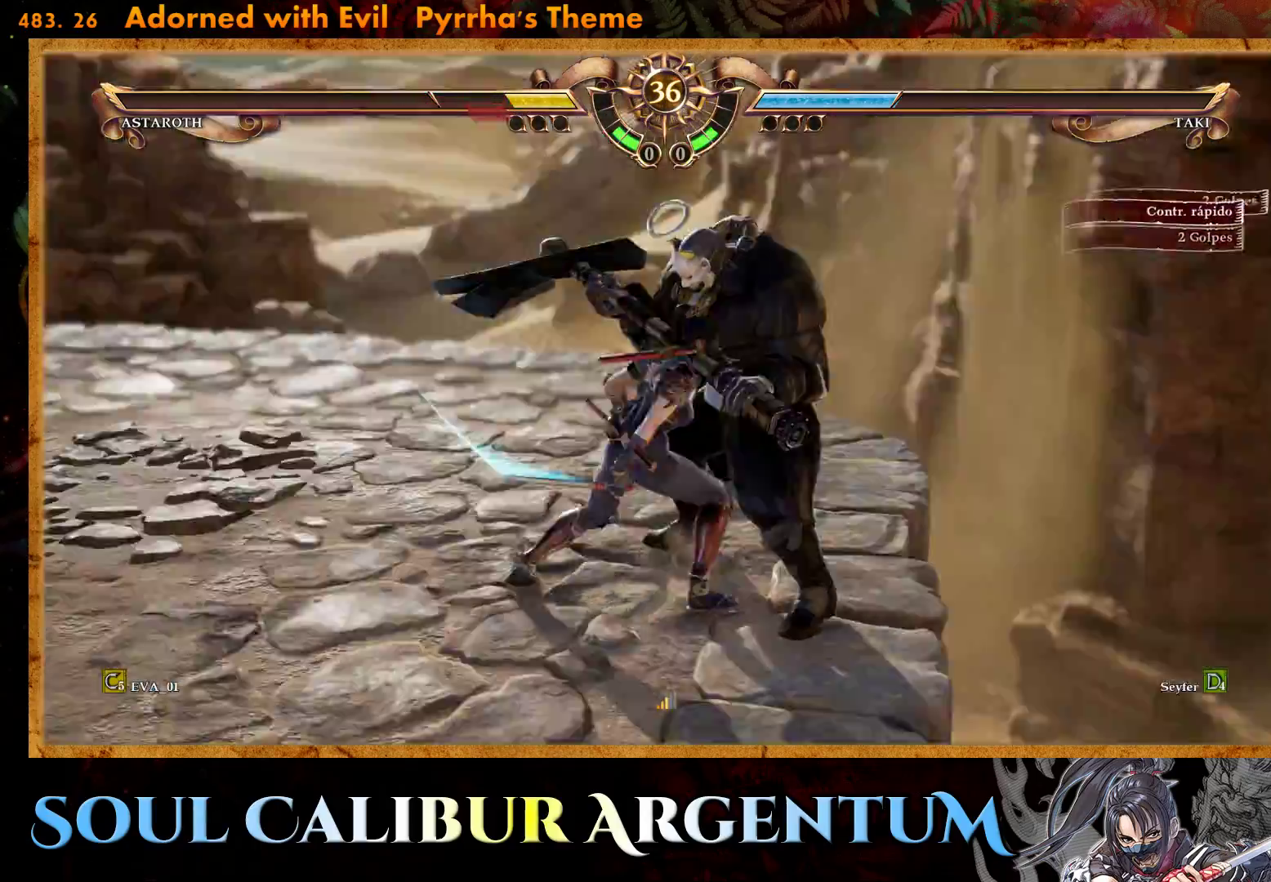
{"buttons": [], "right_stick": "center", "events": [[133, "TRIANGLE", "up"], [217, "DPAD_UP", "up"], [383, "SQUARE", "down"], [467, "SQUARE", "up"]]}
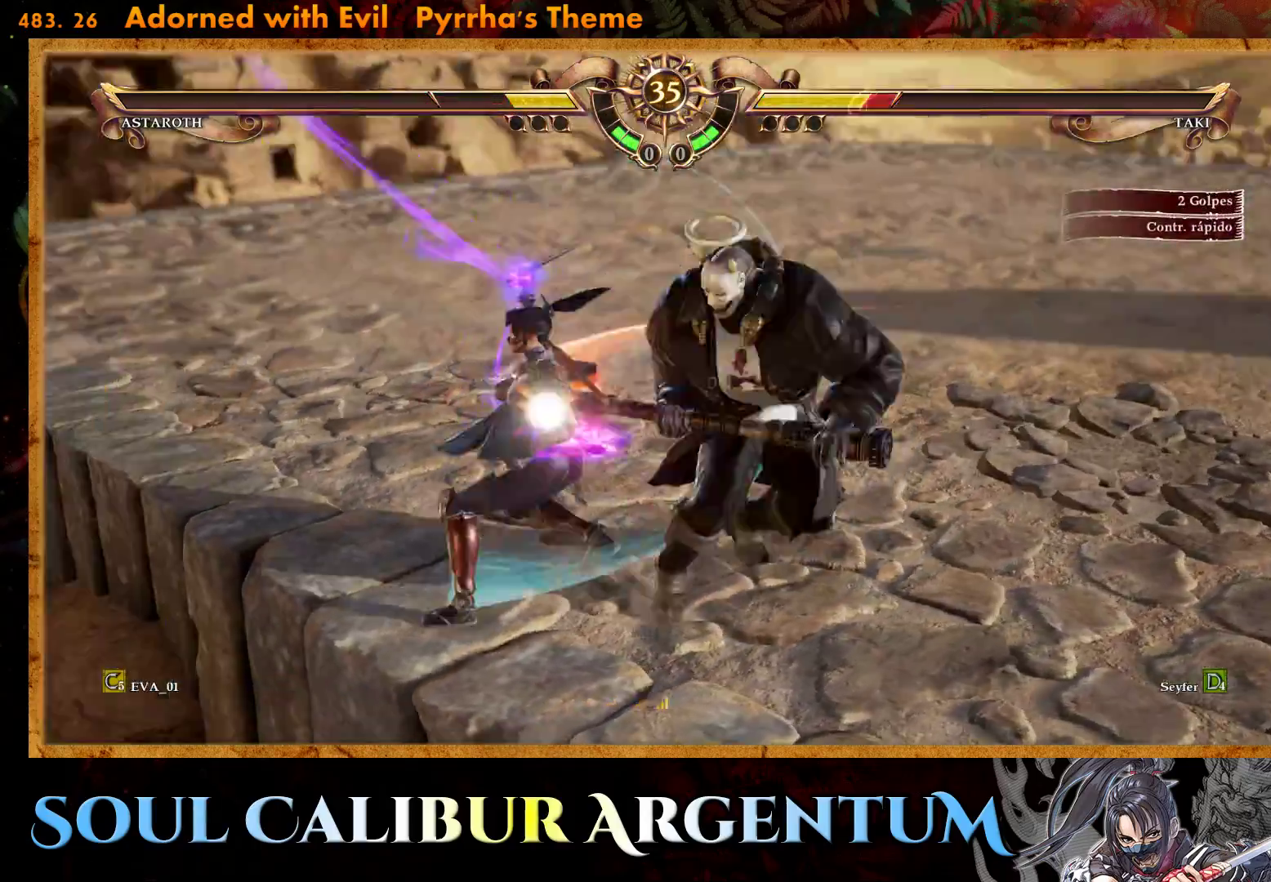
{"buttons": [], "right_stick": "center", "events": [[17, "SQUARE", "down"], [117, "SQUARE", "up"], [150, "SQUARE", "down"], [250, "SQUARE", "up"]]}
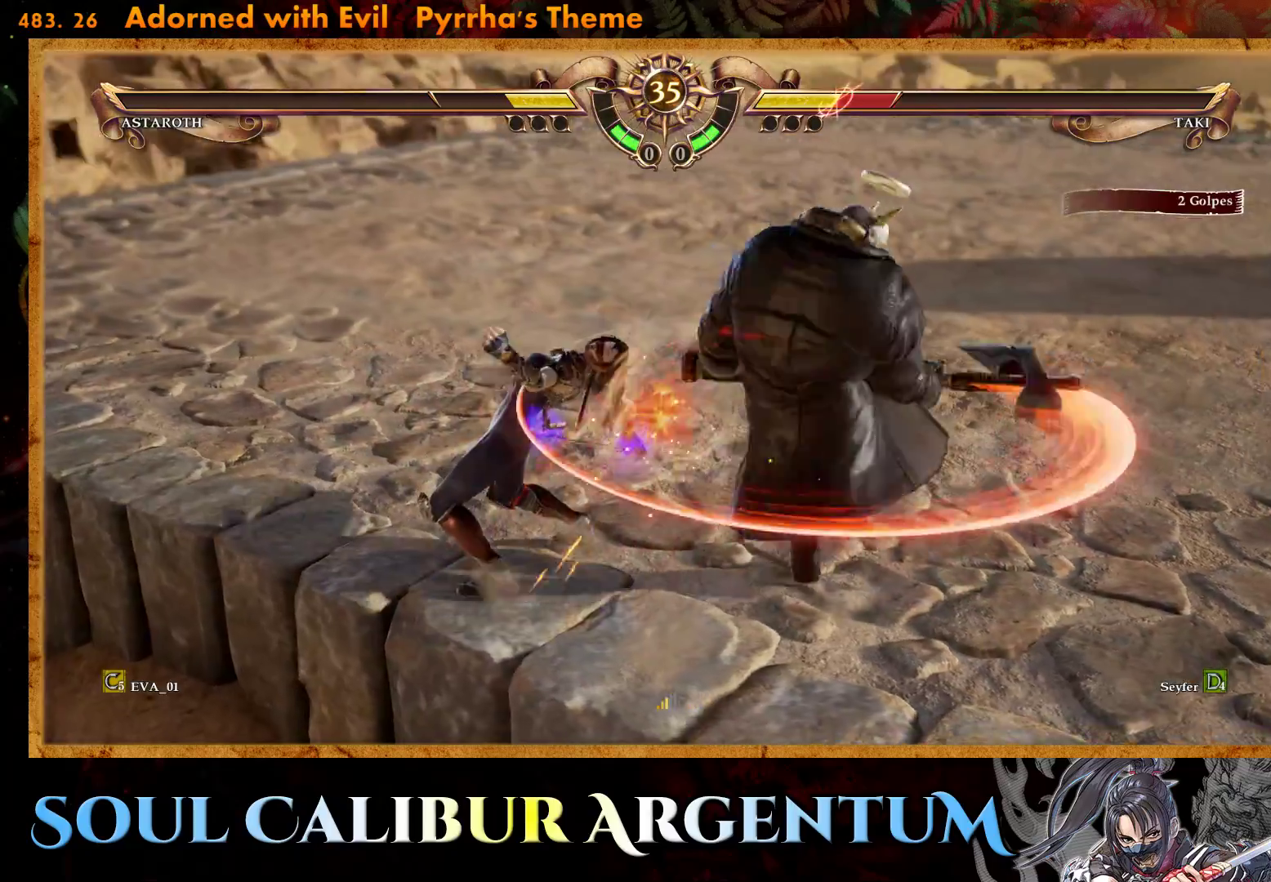
{"buttons": ["CROSS", "DPAD_RIGHT"], "right_stick": "center", "events": [[400, "DPAD_RIGHT", "down"], [433, "CROSS", "down"]]}
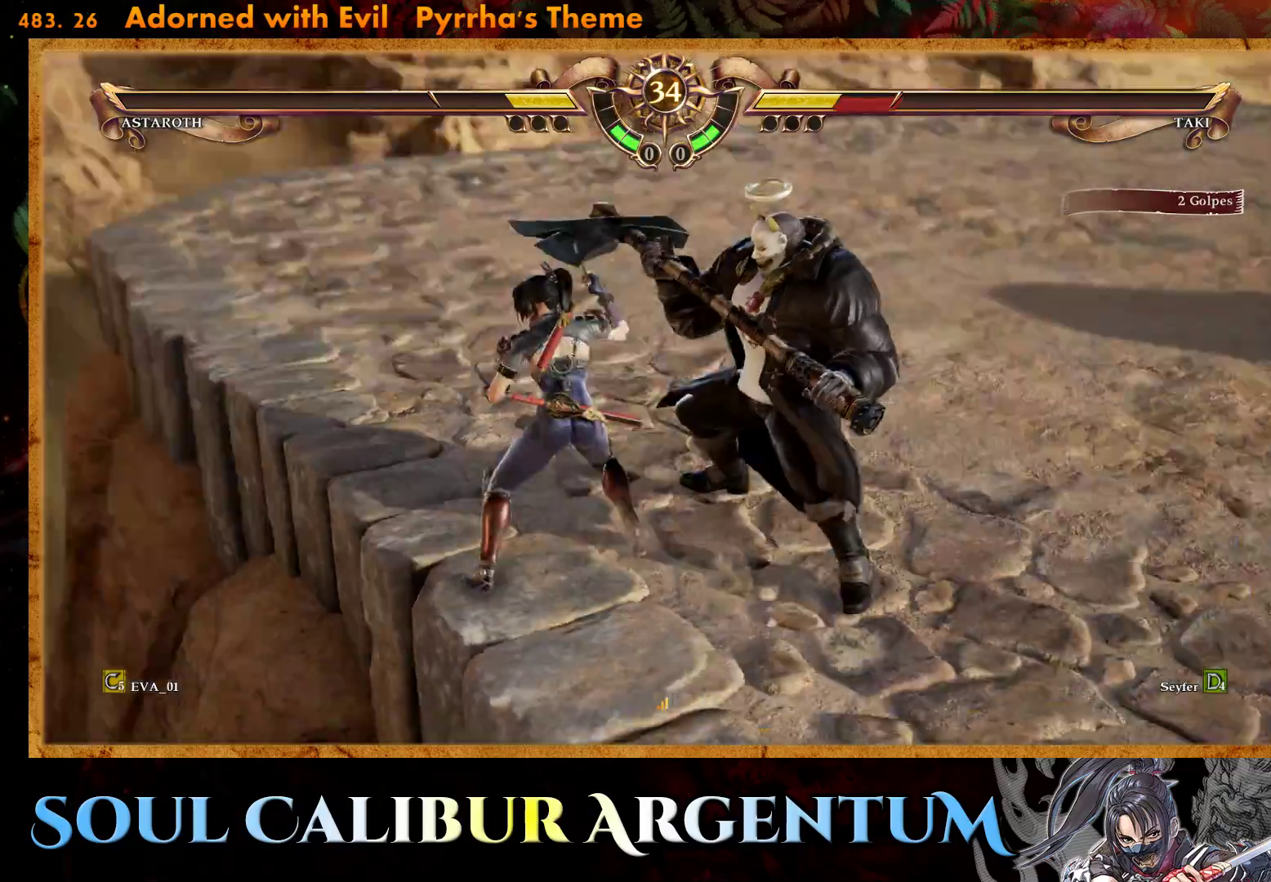
{"buttons": ["CROSS"], "right_stick": "center", "events": [[17, "DPAD_RIGHT", "up"]]}
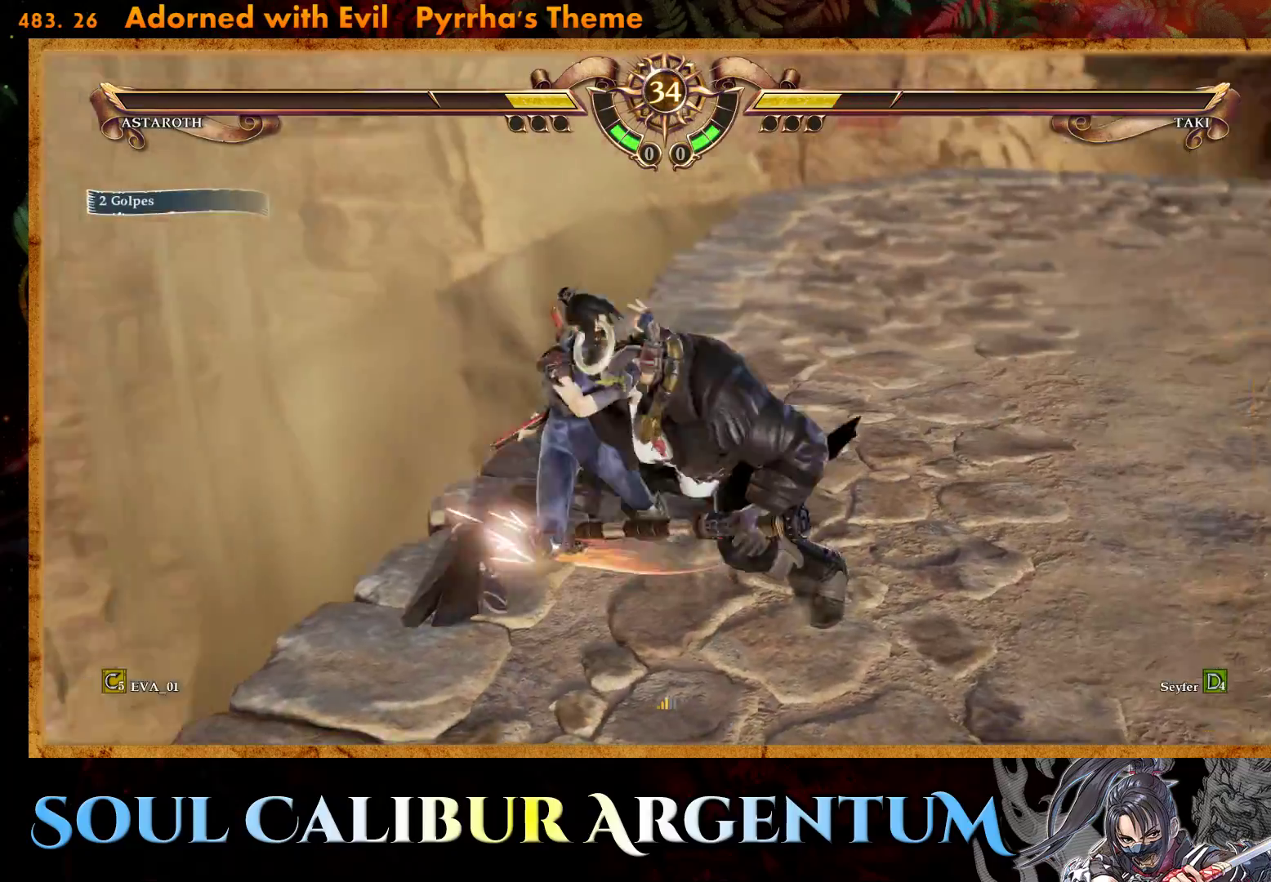
{"buttons": [], "right_stick": "center", "events": [[283, "CROSS", "up"]]}
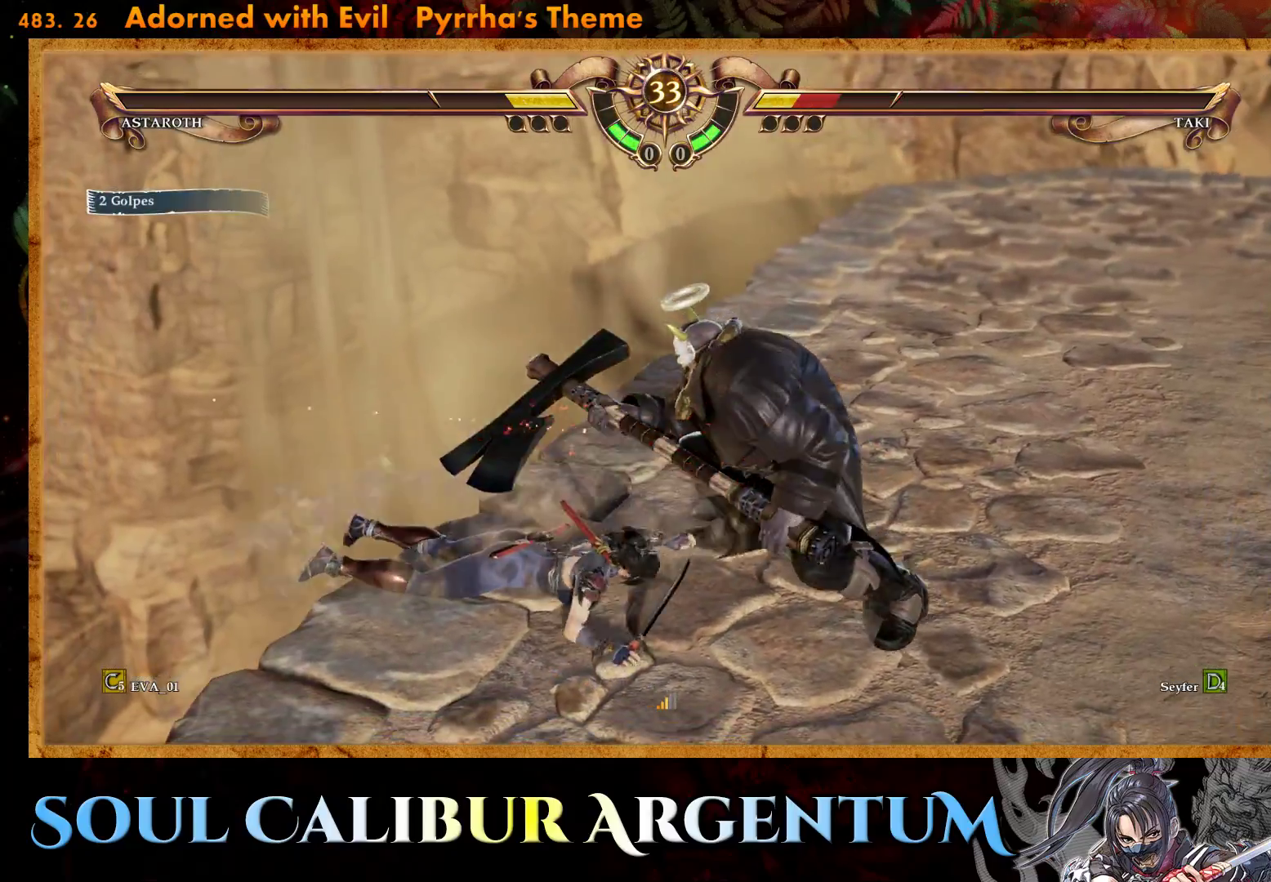
{"buttons": ["DPAD_DOWN"], "right_stick": "center", "events": [[133, "DPAD_DOWN", "down"], [250, "DPAD_DOWN", "up"], [317, "DPAD_DOWN", "down"]]}
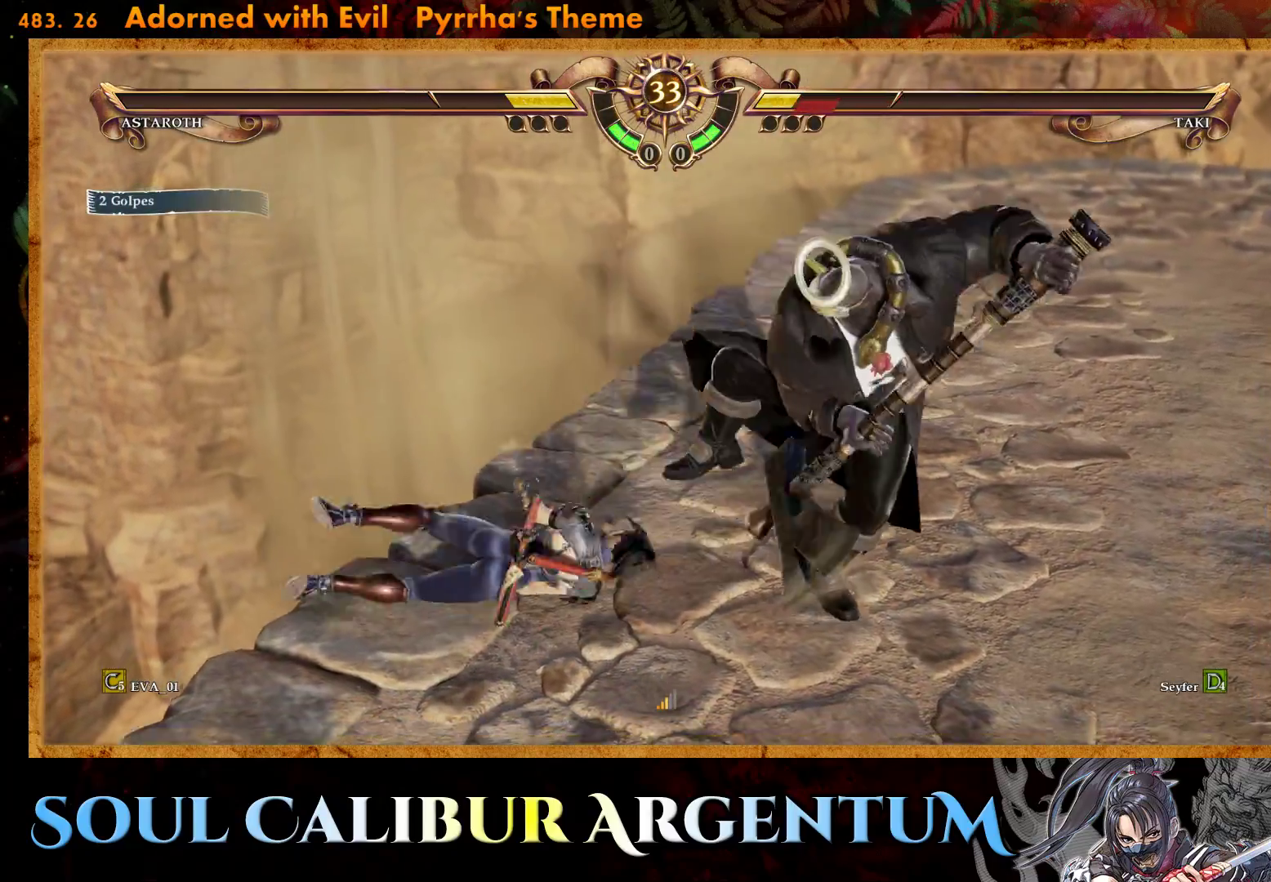
{"buttons": [], "right_stick": "center", "events": [[350, "DPAD_DOWN", "up"]]}
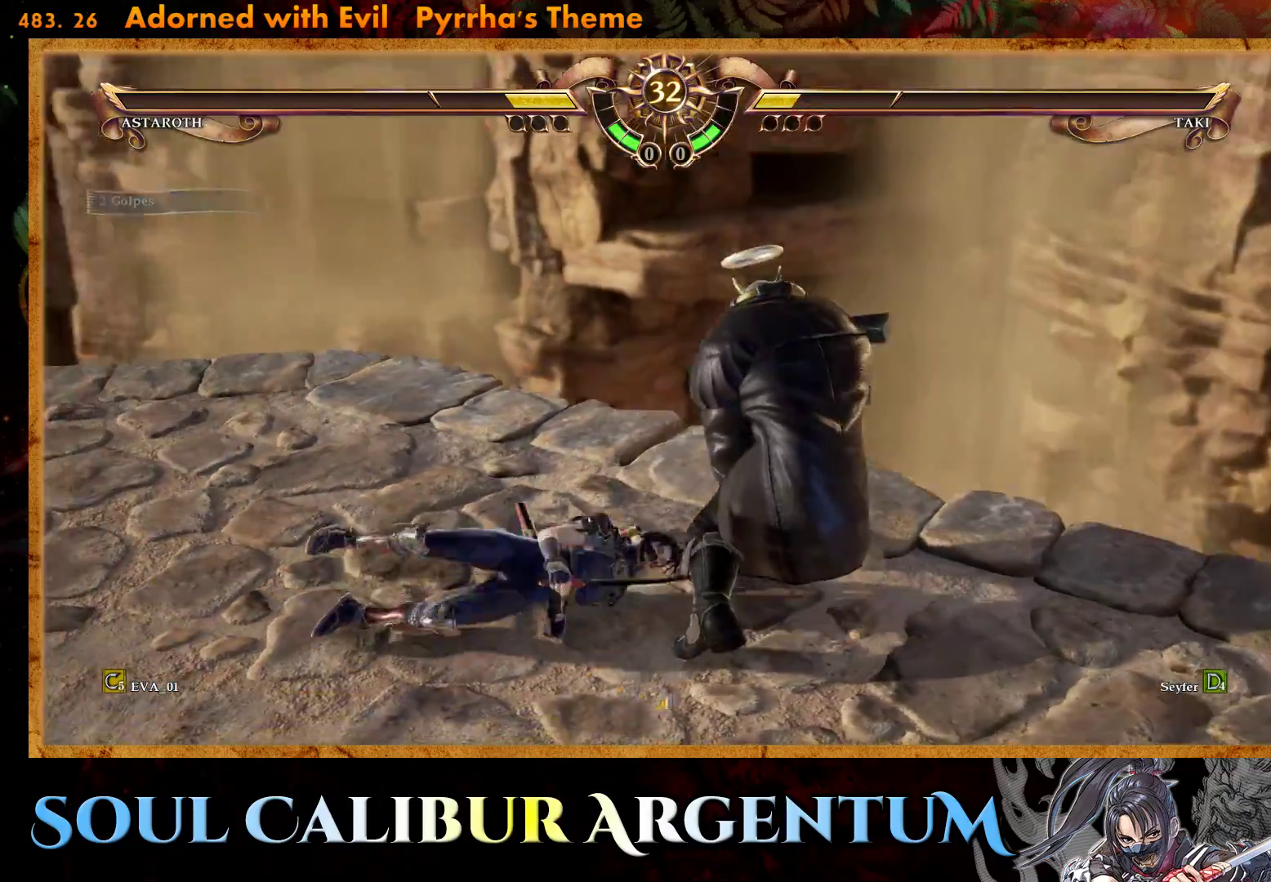
{"buttons": ["R1"], "right_stick": "center", "events": [[300, "R1", "down"]]}
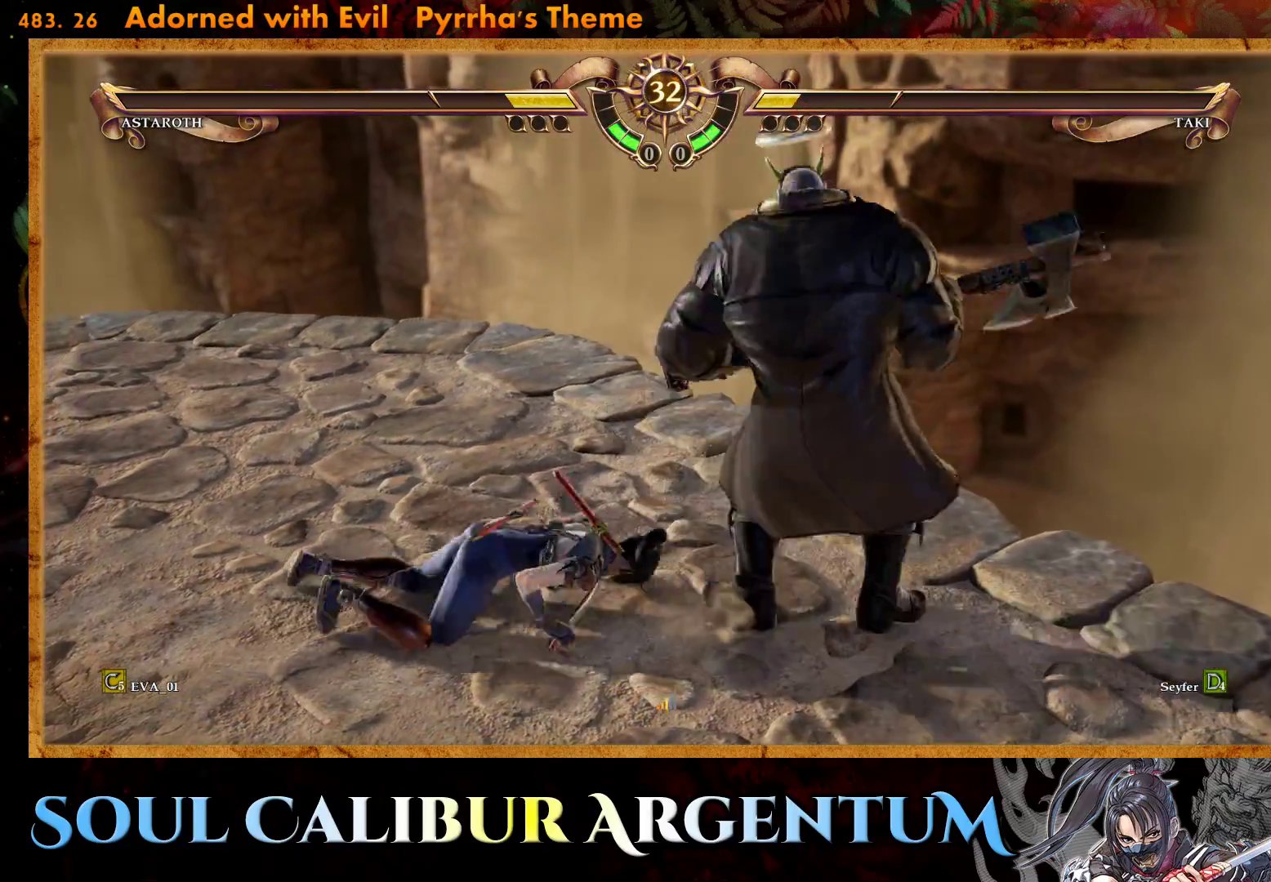
{"buttons": ["R1"], "right_stick": "center", "events": []}
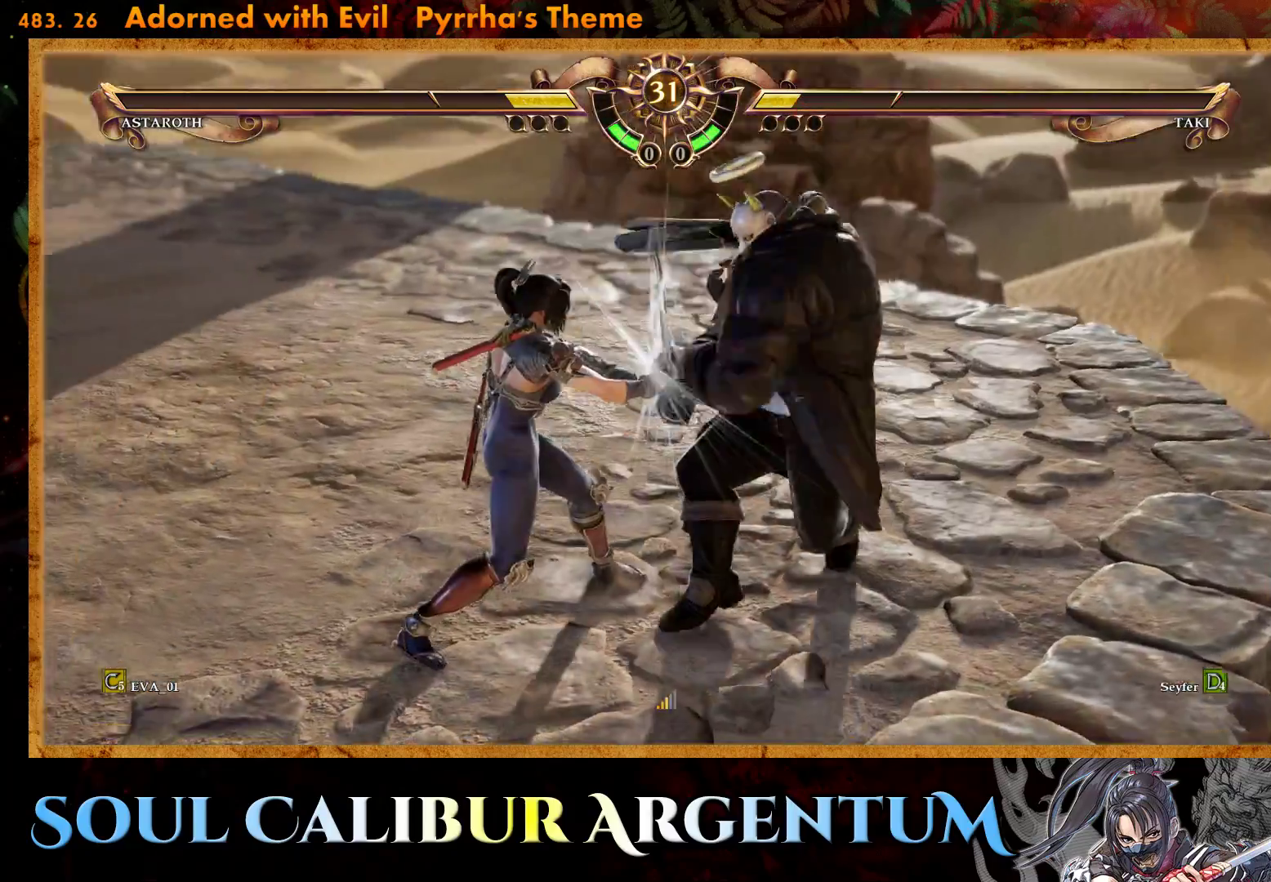
{"buttons": ["CROSS"], "right_stick": "center", "events": [[33, "R1", "up"], [467, "CROSS", "down"]]}
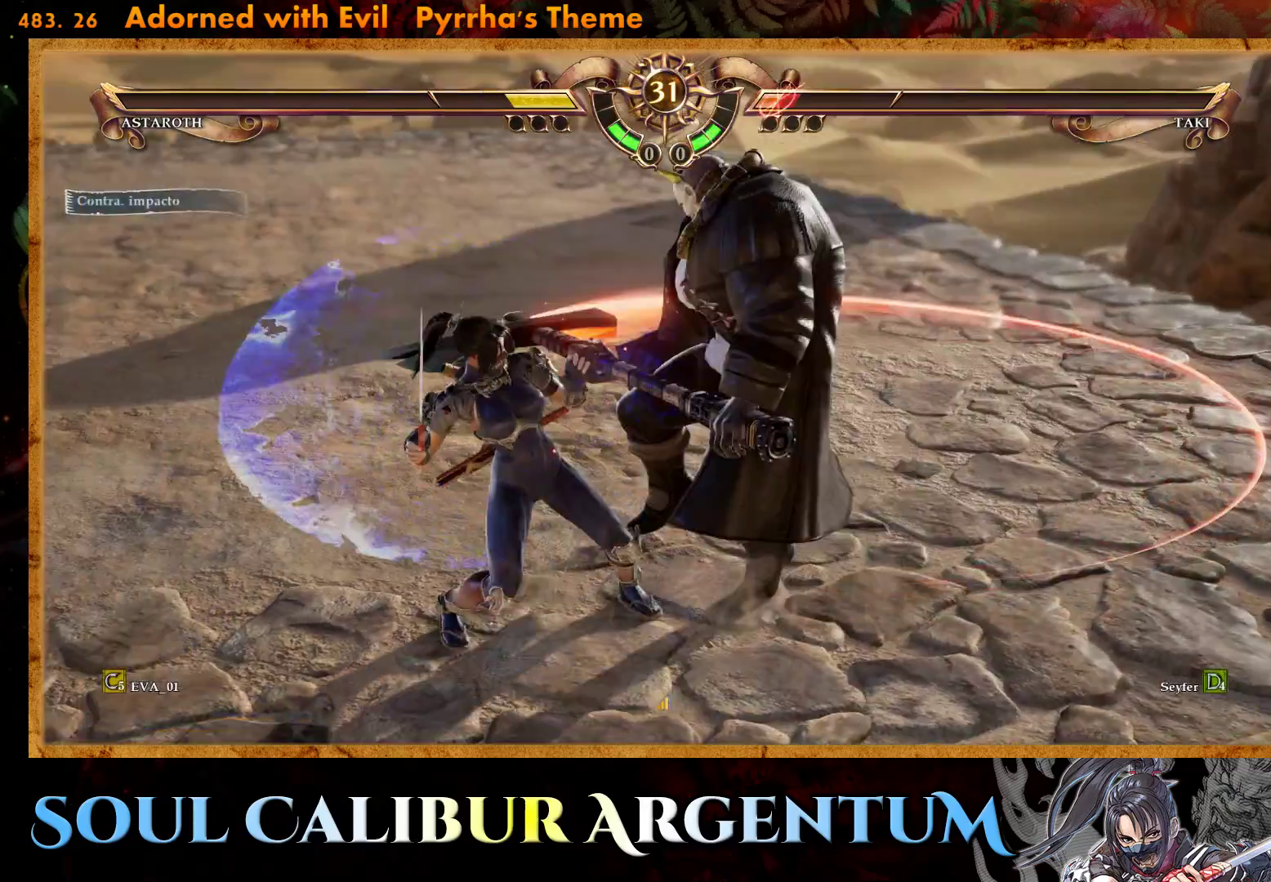
{"buttons": ["CROSS"], "right_stick": "center", "events": []}
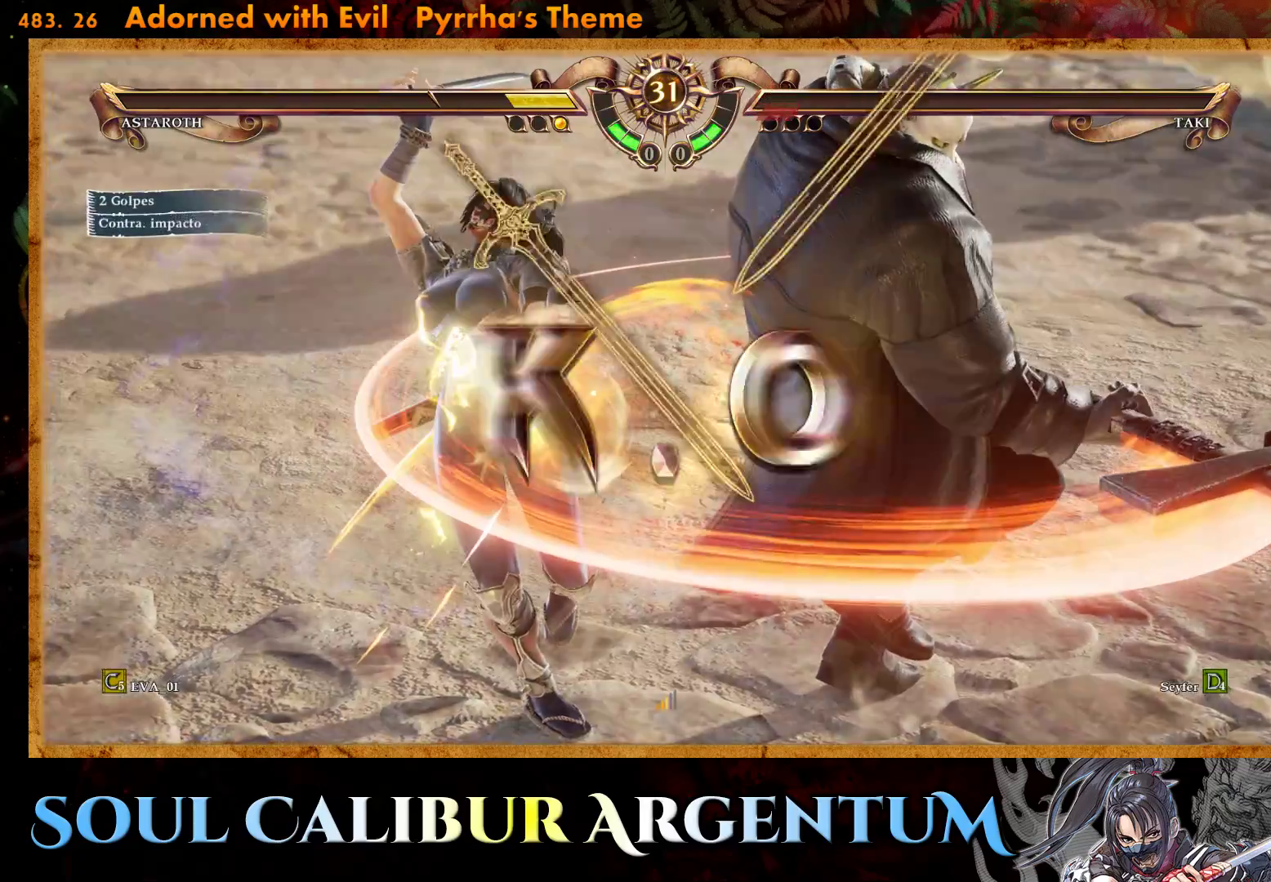
{"buttons": [], "right_stick": "center", "events": [[100, "CROSS", "up"]]}
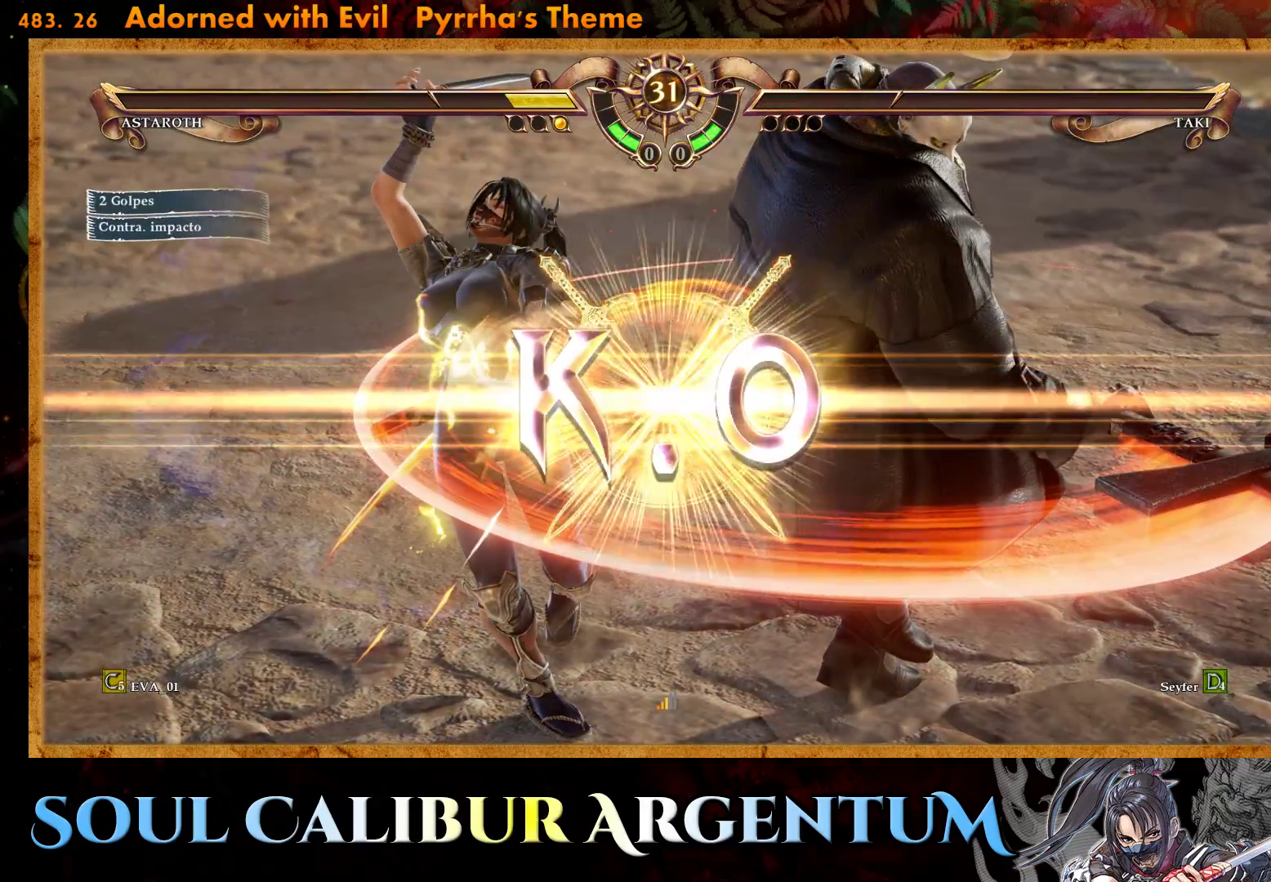
{"buttons": [], "right_stick": "center", "events": []}
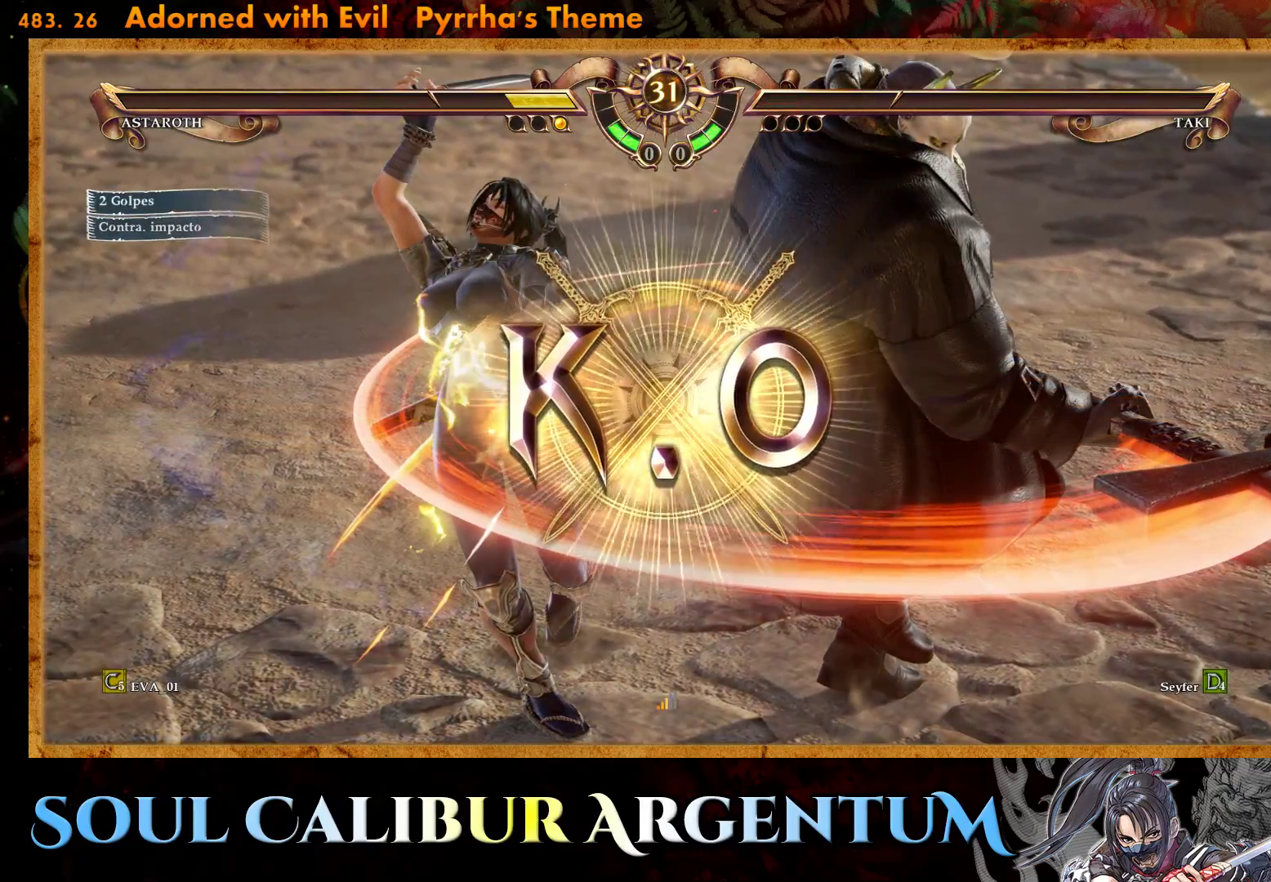
{"buttons": [], "right_stick": "center", "events": []}
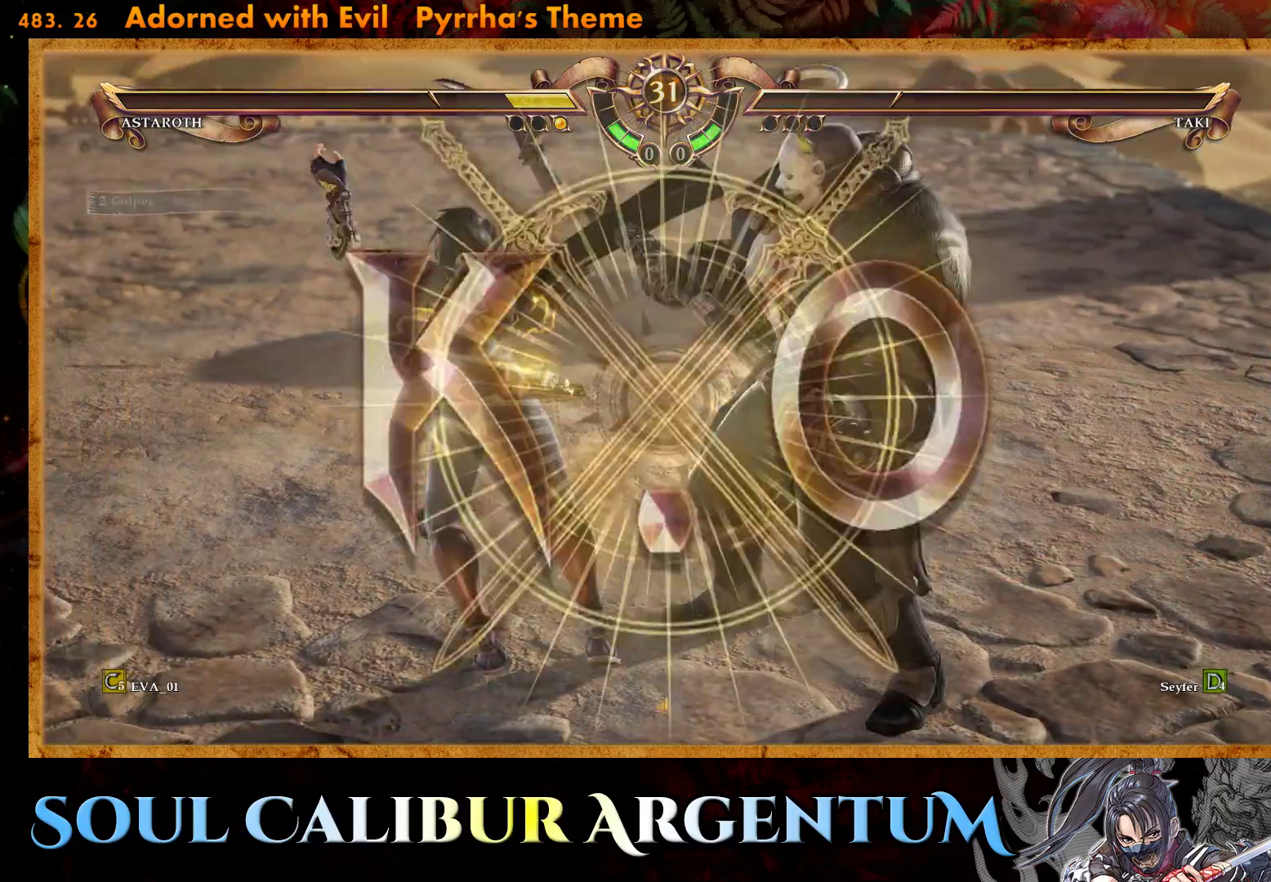
{"buttons": [], "right_stick": "center", "events": []}
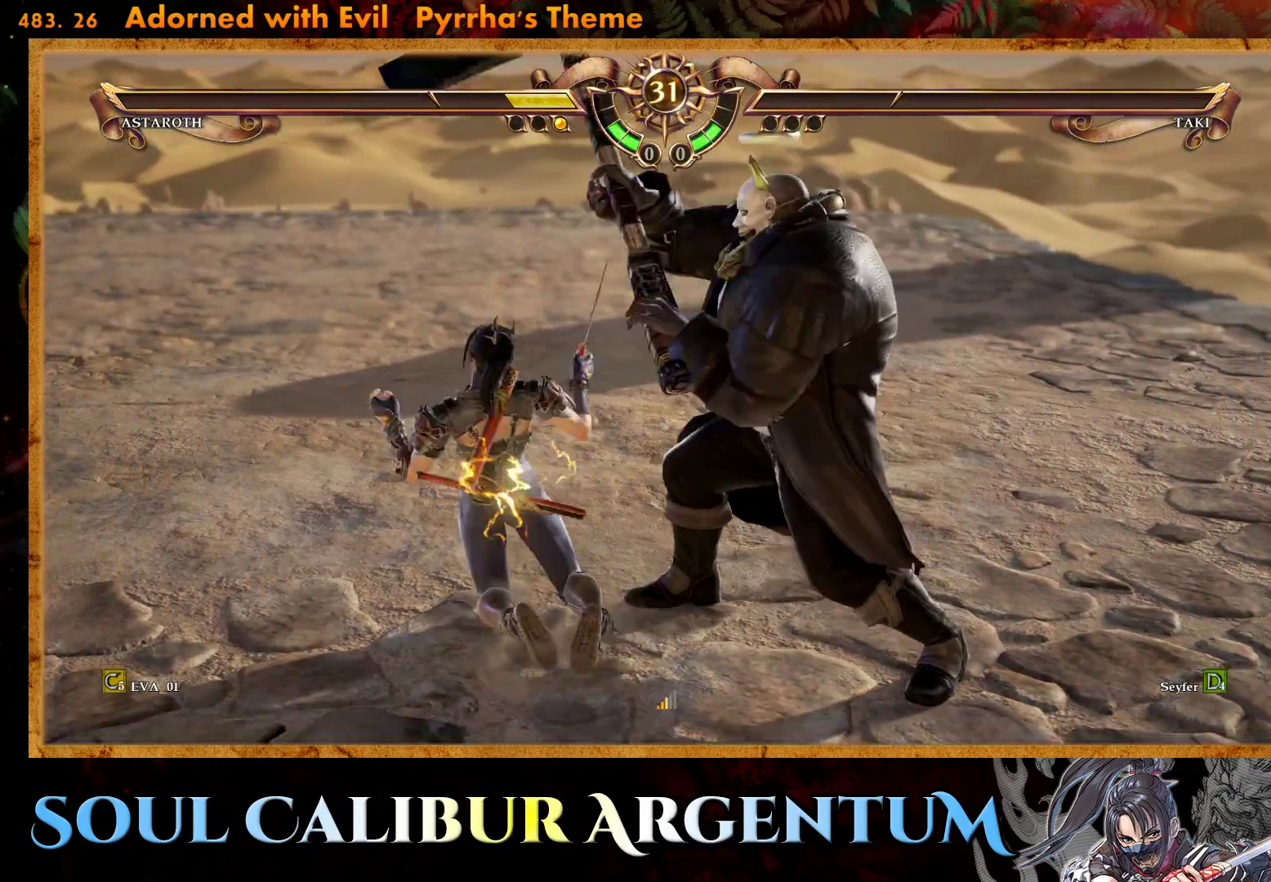
{"buttons": [], "right_stick": "center", "events": []}
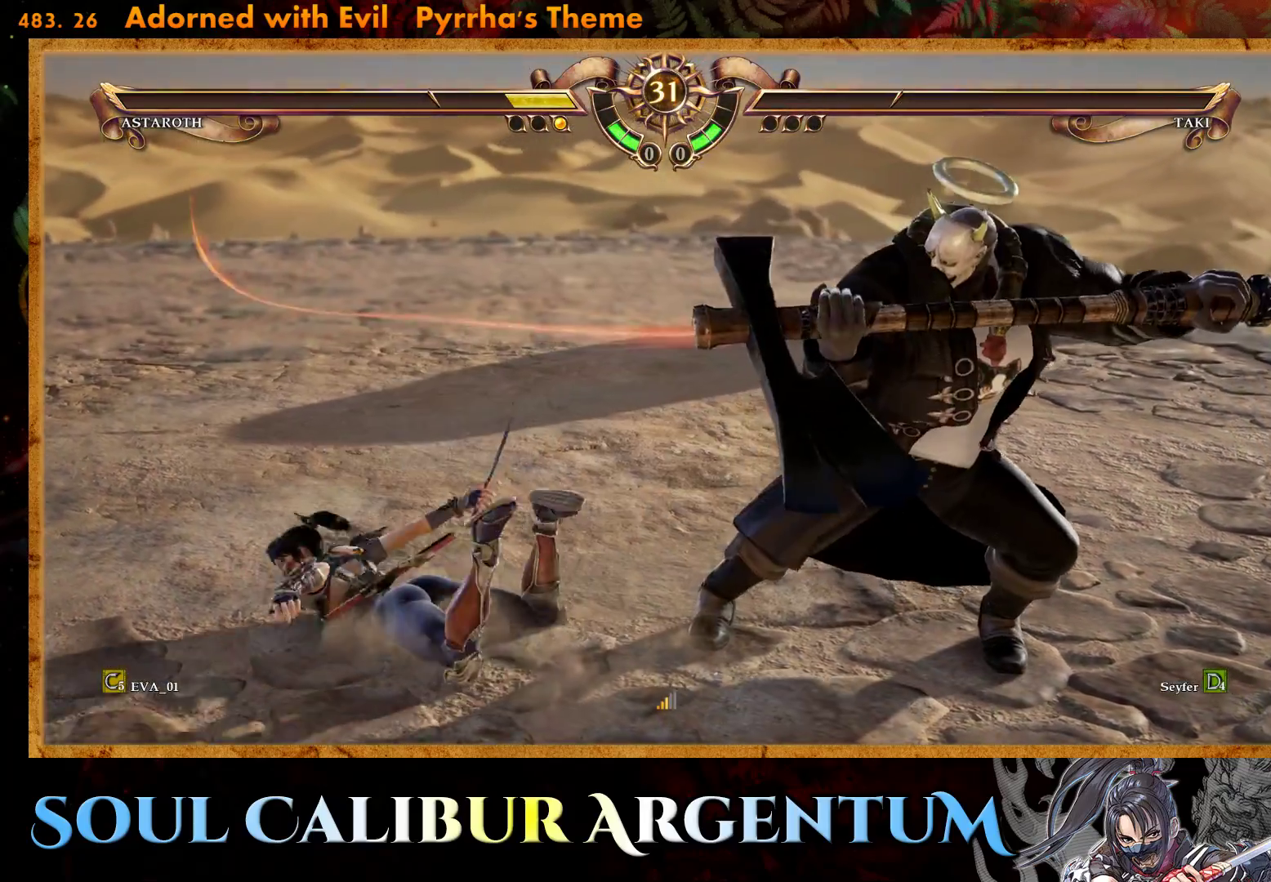
{"buttons": [], "right_stick": "center", "events": []}
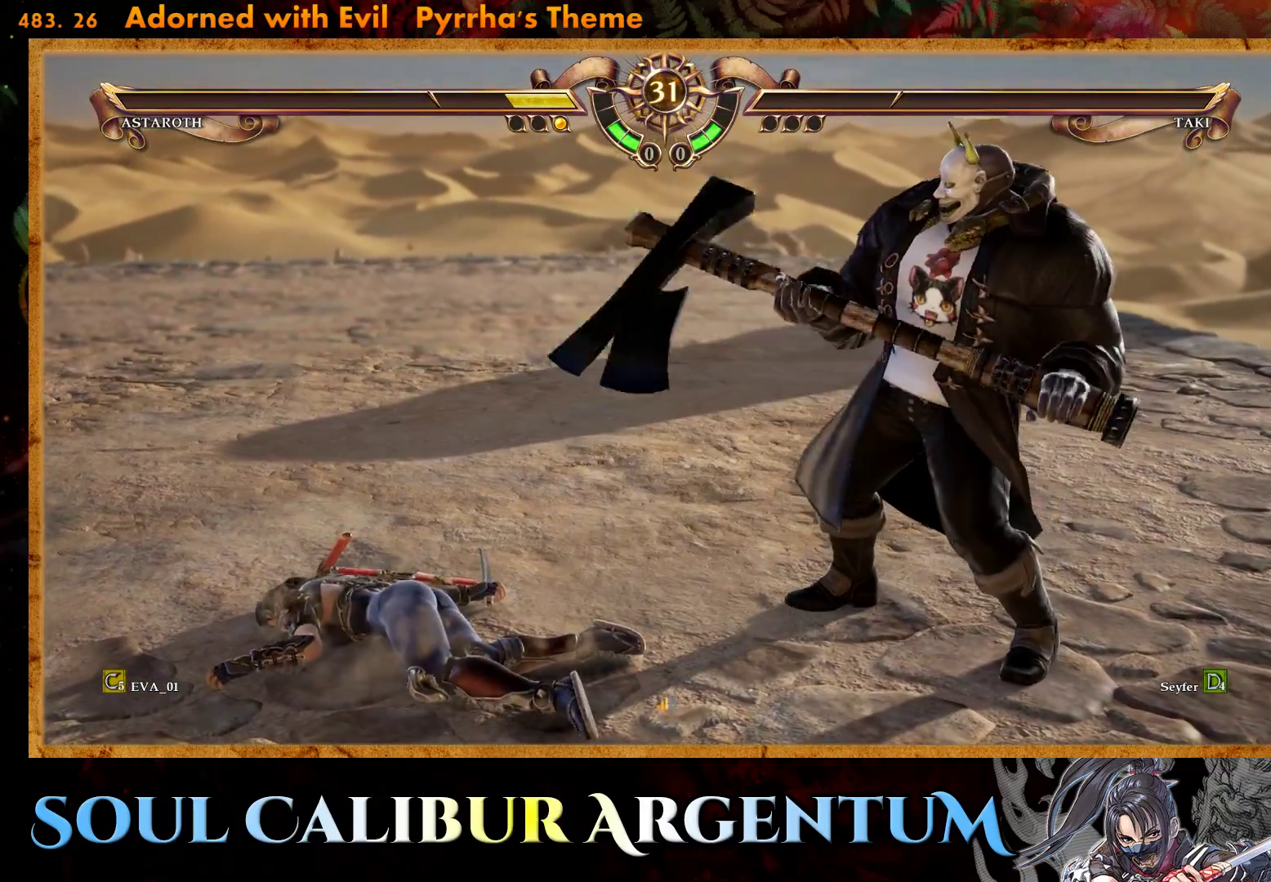
{"buttons": [], "right_stick": "center", "events": []}